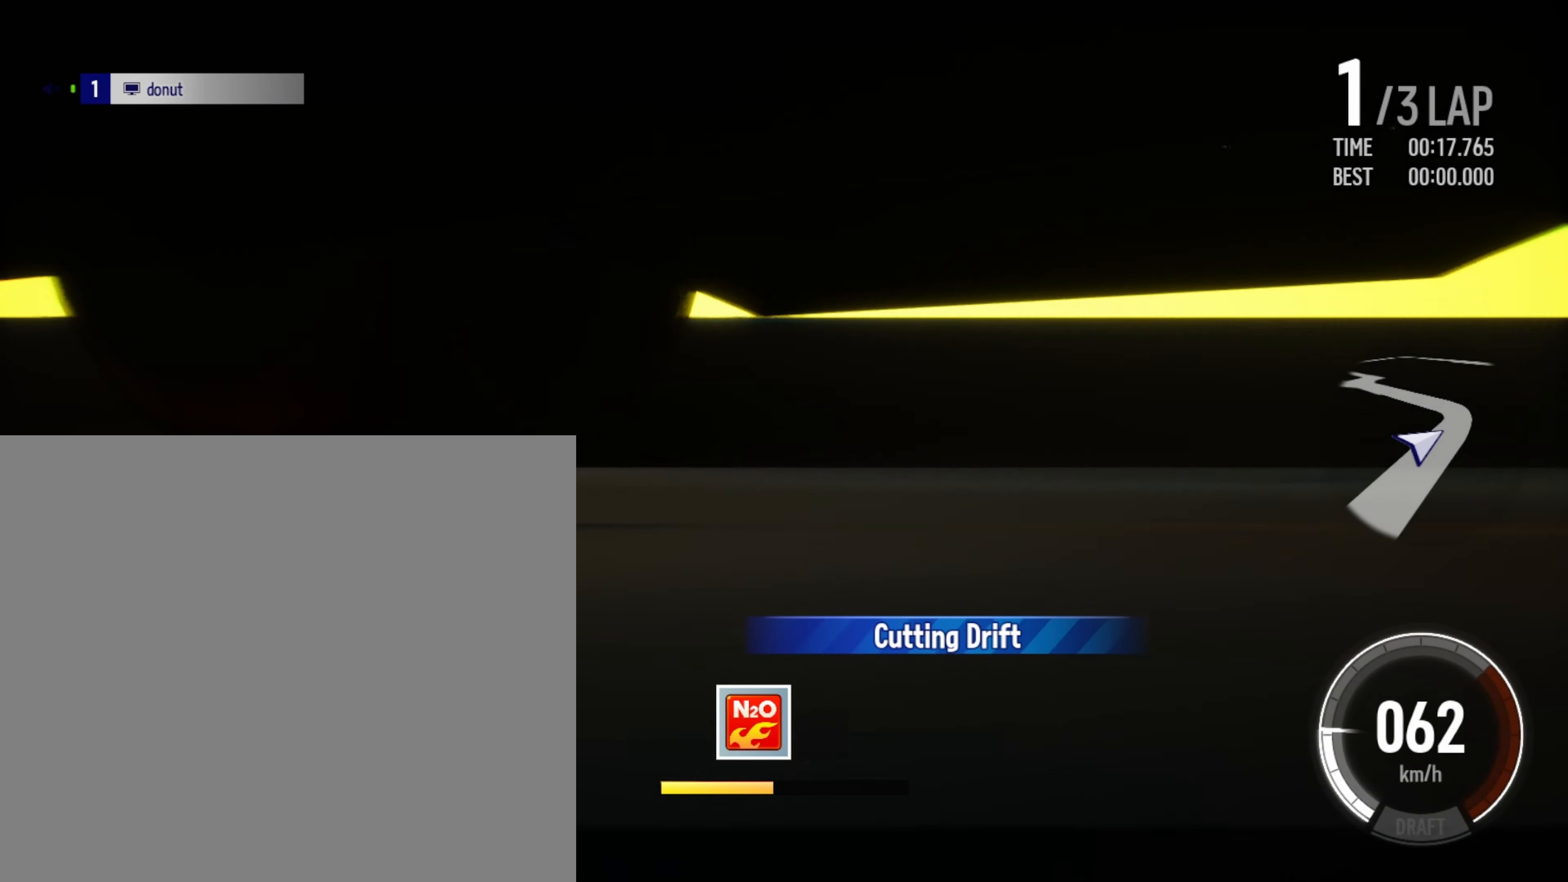
Gameplay with a controller (Xbox layout); each line is a JSON object with the inputs held at the frame after it. "events" lists button and stick changes between this image and that frame as [ms after this image, input, new state], when the widget could be followed in between. Not read: right_stick.
{"buttons": ["R2"], "left_stick": "left", "events": [[200, "left_stick", "center"], [383, "left_stick", "left"]]}
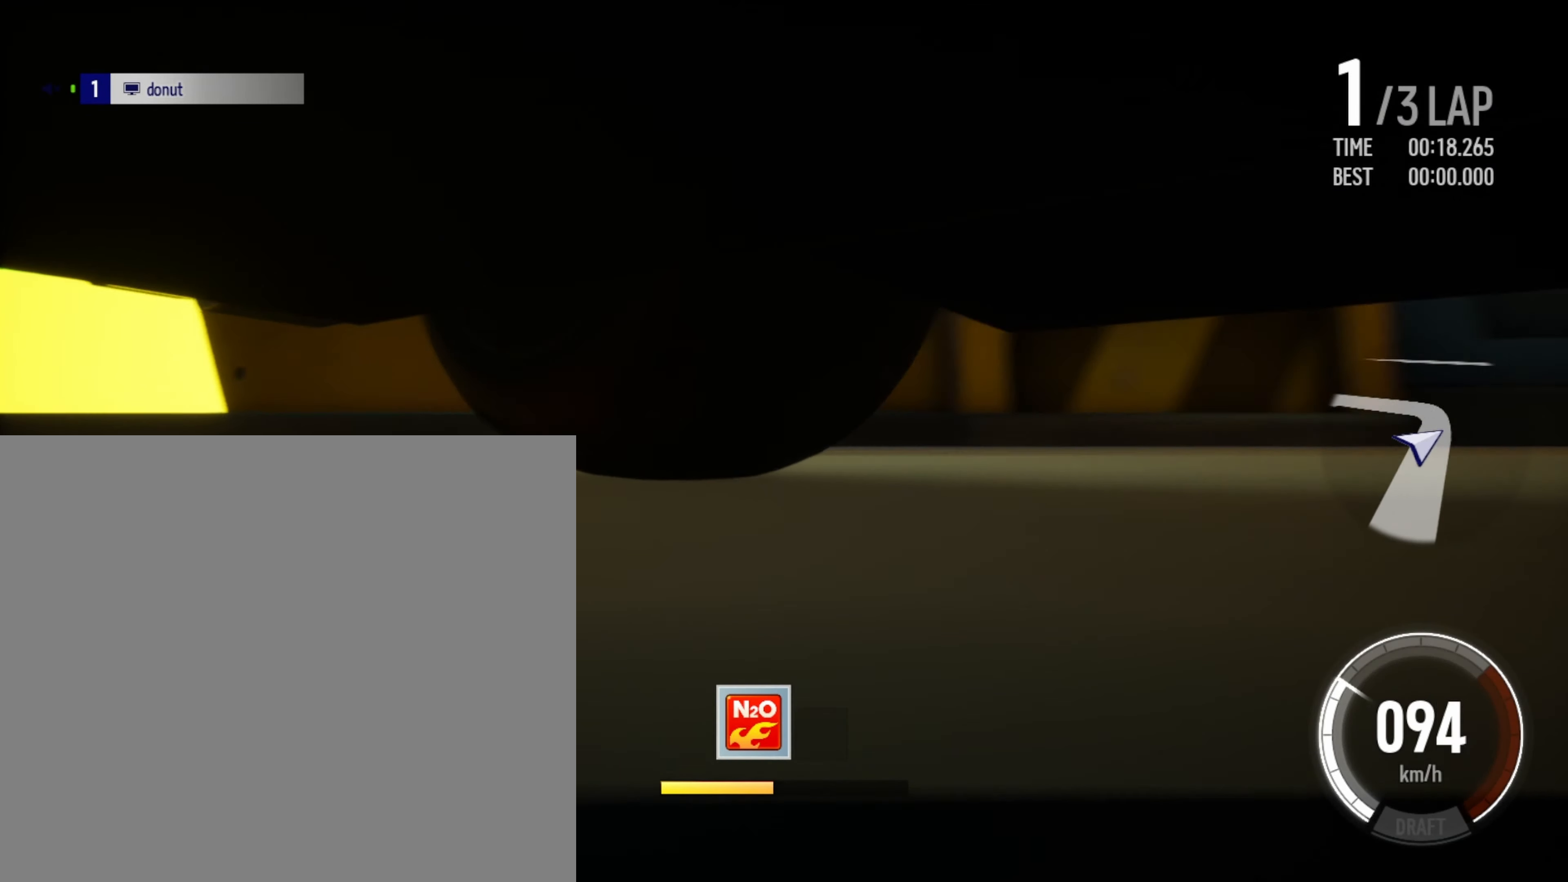
{"buttons": ["R2"], "left_stick": "center", "events": [[383, "left_stick", "center"]]}
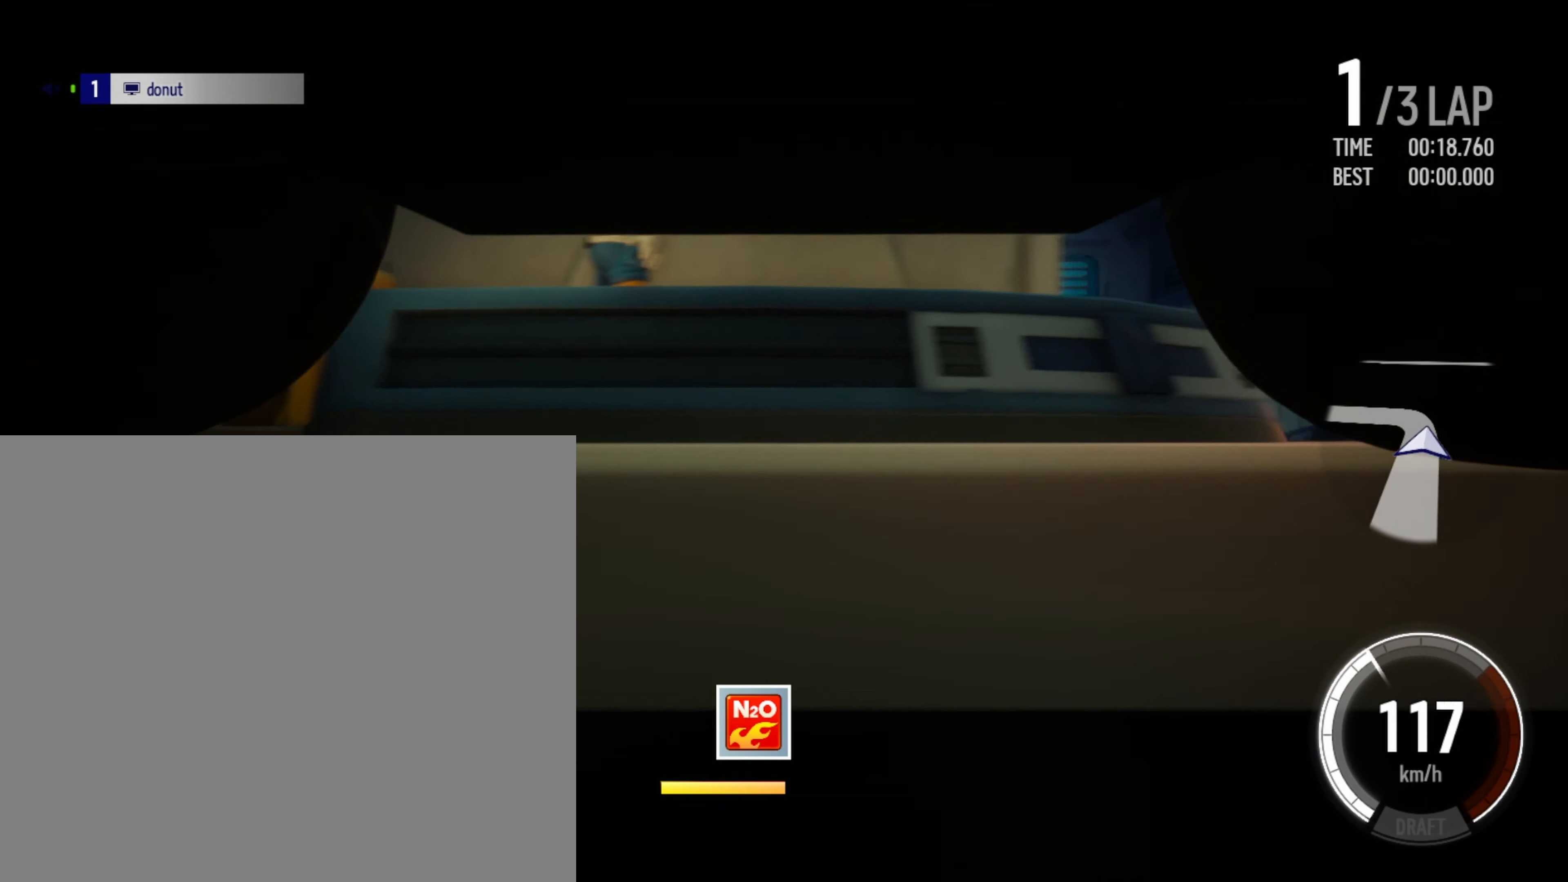
{"buttons": ["R2"], "left_stick": "left", "events": [[33, "left_stick", "left"]]}
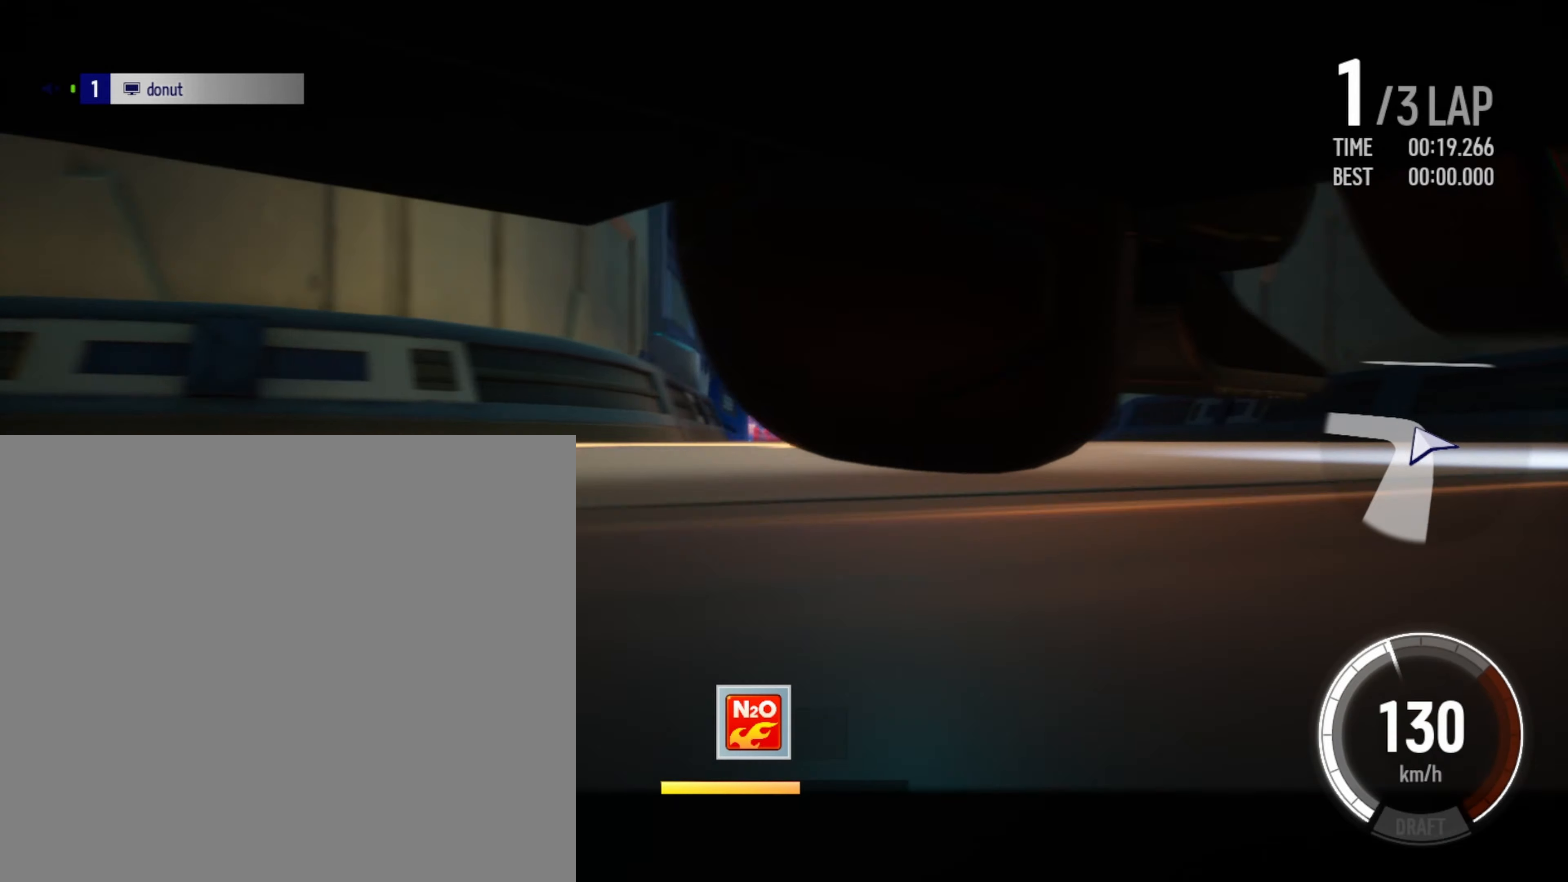
{"buttons": ["R2"], "left_stick": "center", "events": [[467, "left_stick", "center"]]}
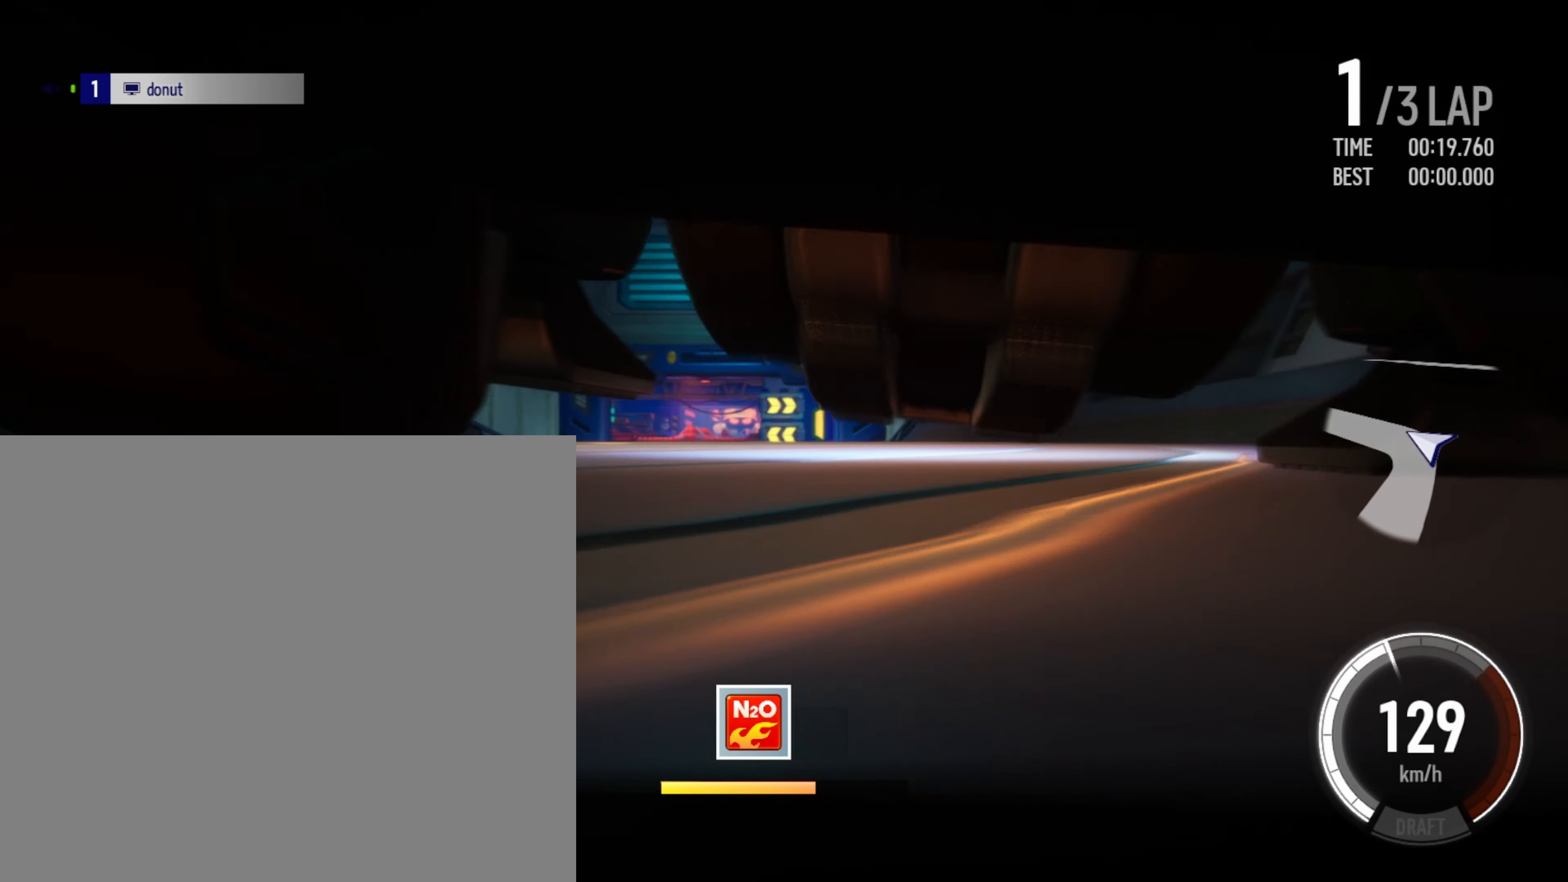
{"buttons": ["R2"], "left_stick": "left", "events": [[67, "left_stick", "left"], [267, "left_stick", "center"], [417, "left_stick", "left"]]}
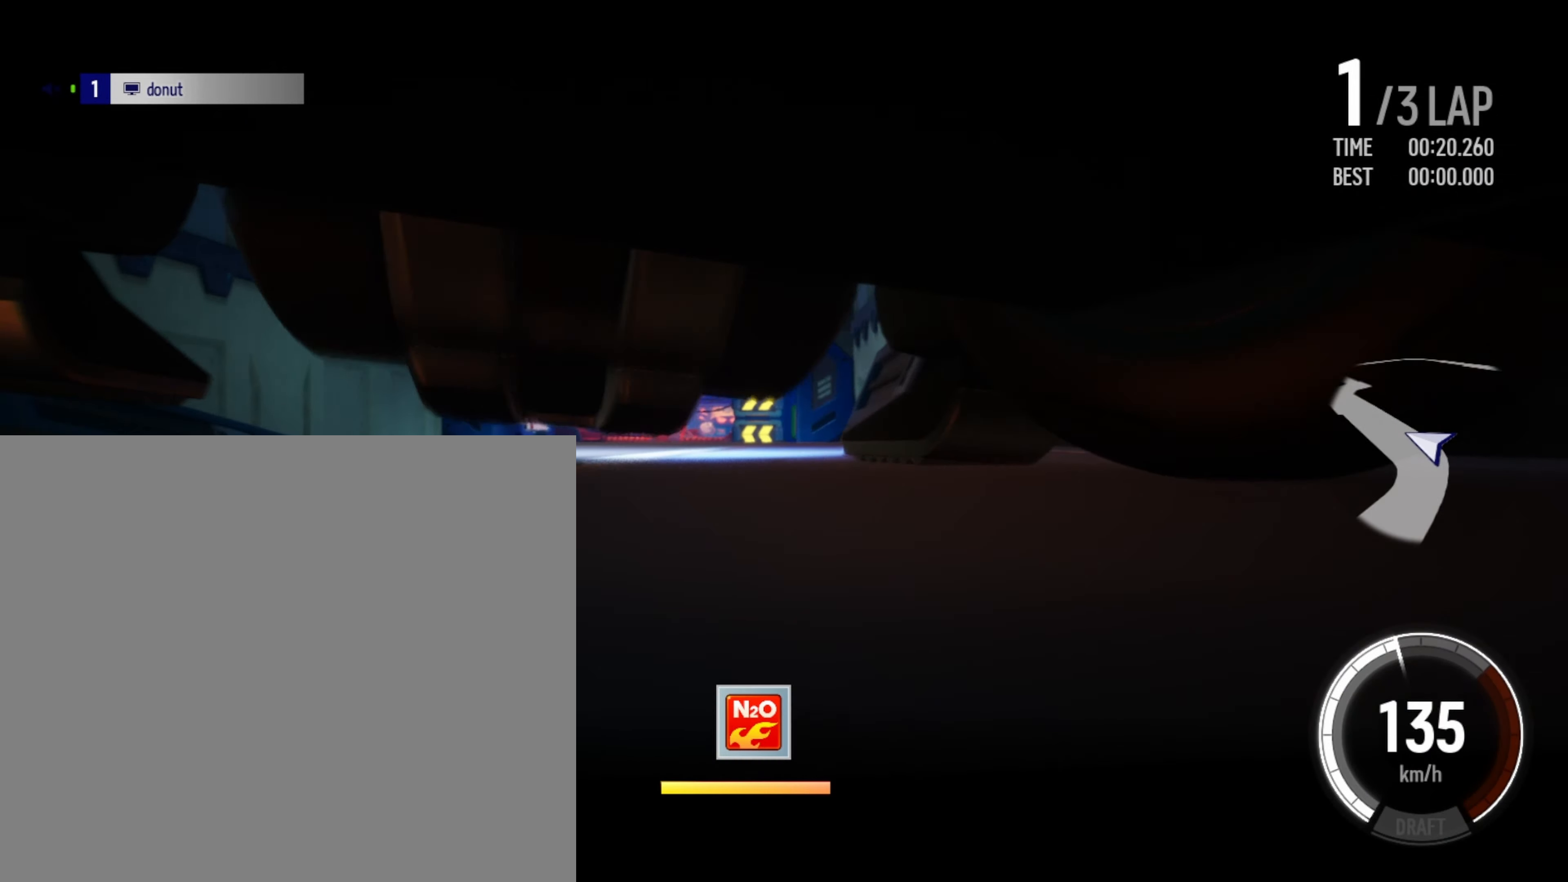
{"buttons": ["R2"], "left_stick": "center", "events": [[50, "left_stick", "center"], [150, "left_stick", "up-right"], [350, "left_stick", "center"]]}
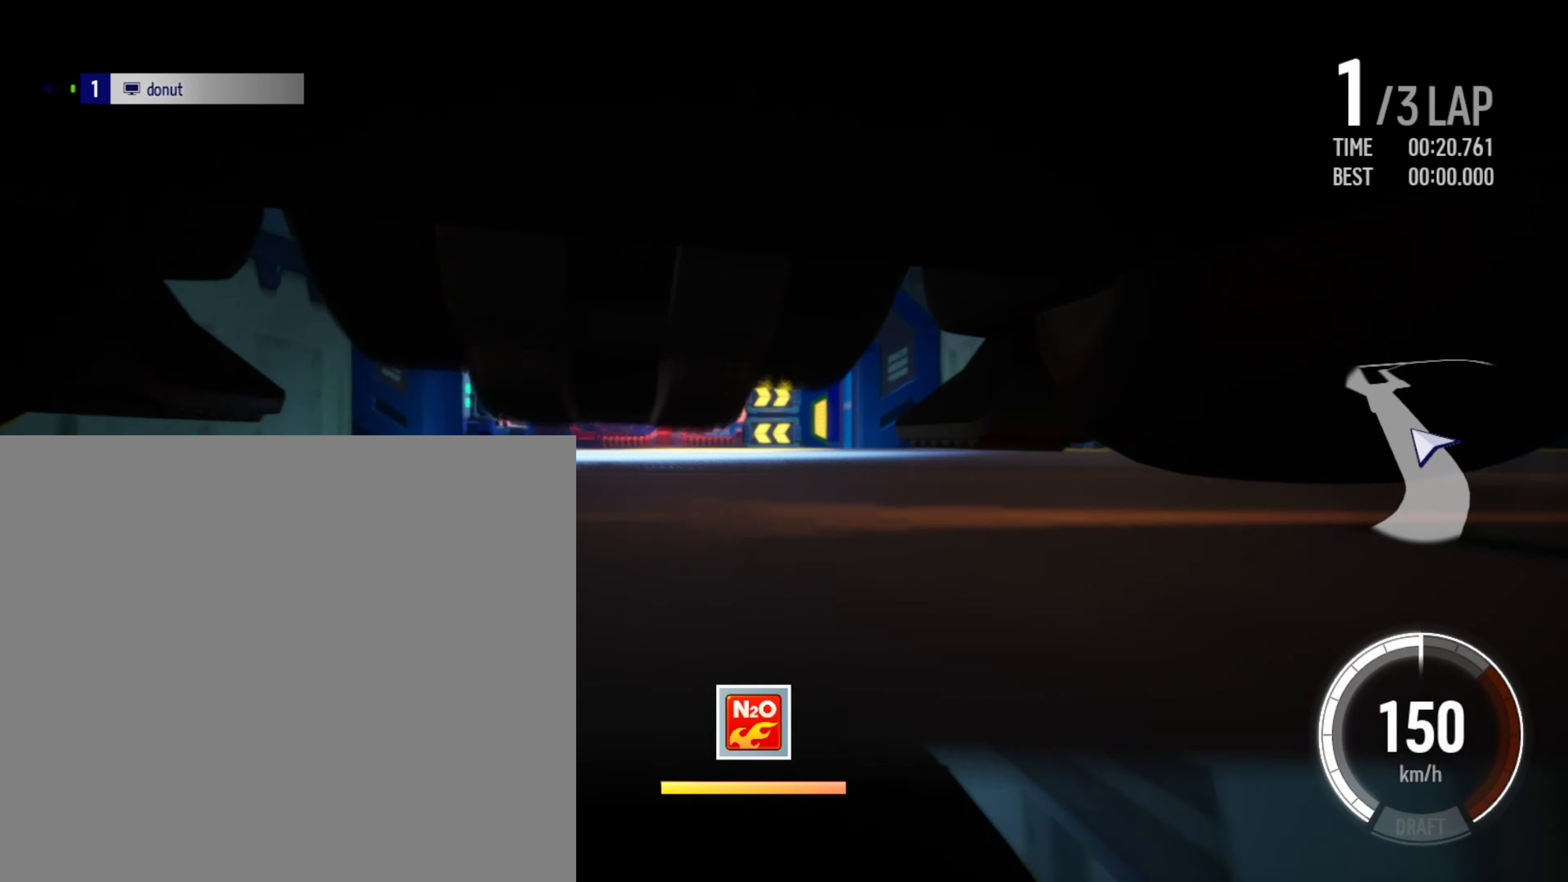
{"buttons": ["R2"], "left_stick": "center", "events": []}
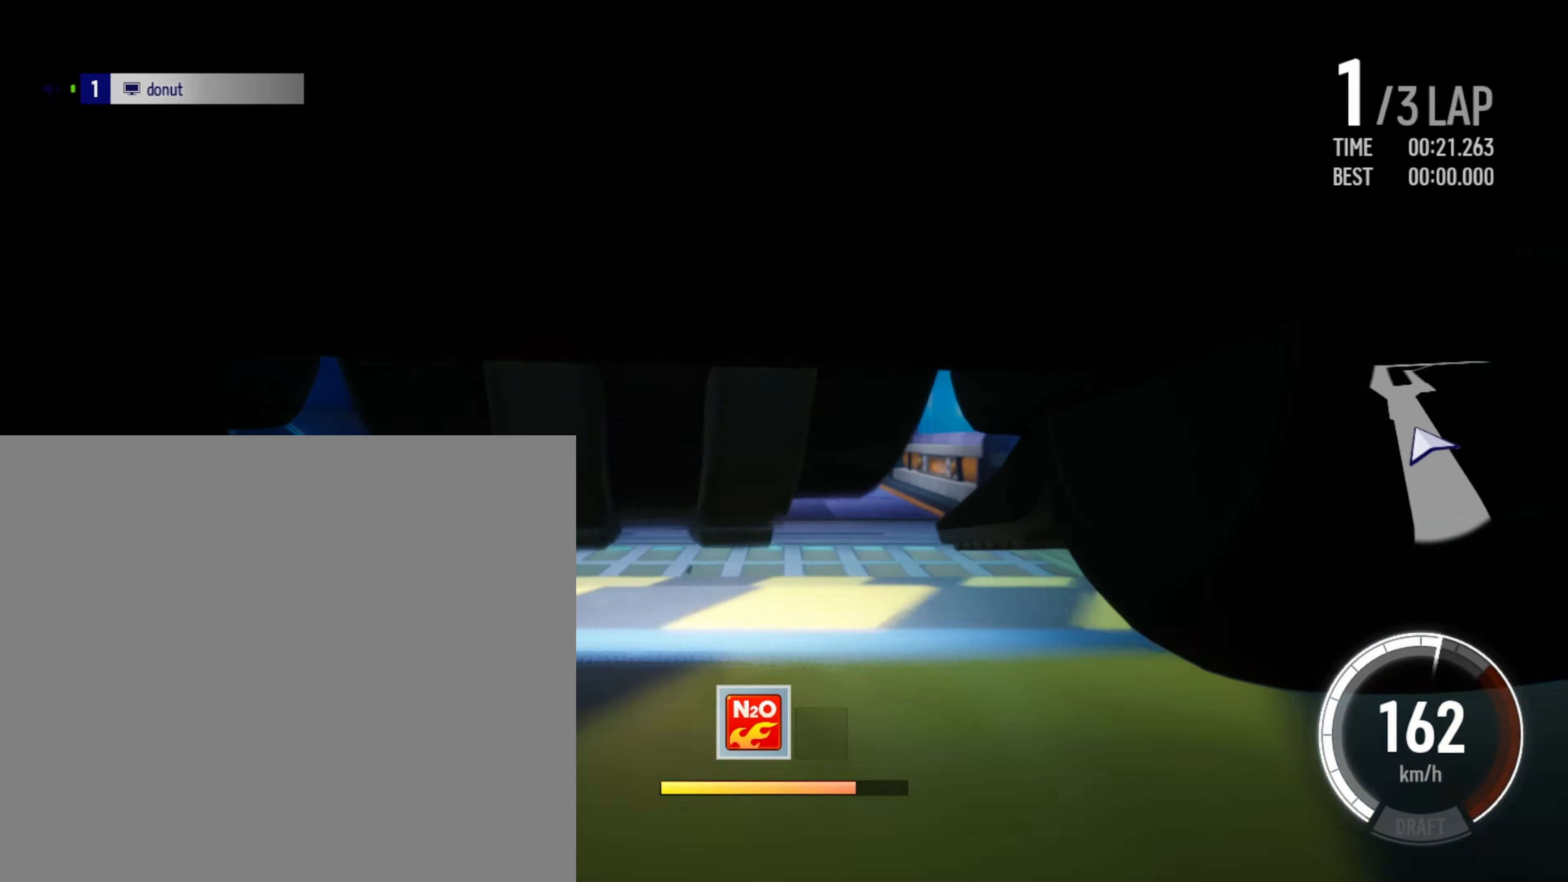
{"buttons": ["R2"], "left_stick": "center", "events": [[100, "left_stick", "right"], [267, "left_stick", "center"]]}
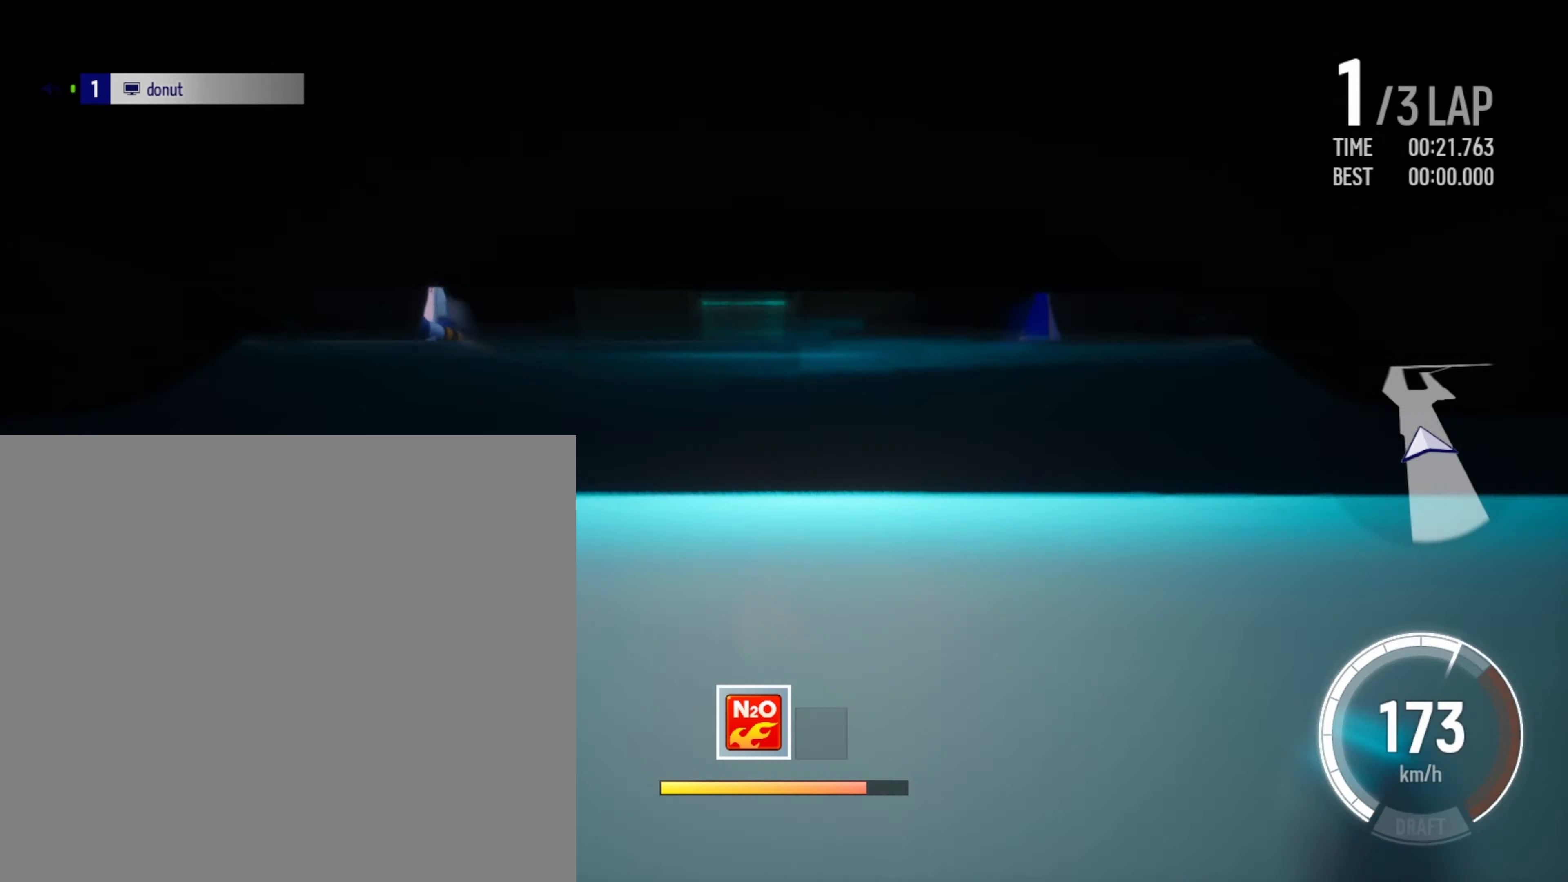
{"buttons": ["R2"], "left_stick": "right", "events": [[133, "left_stick", "right"], [300, "left_stick", "center"], [417, "left_stick", "right"]]}
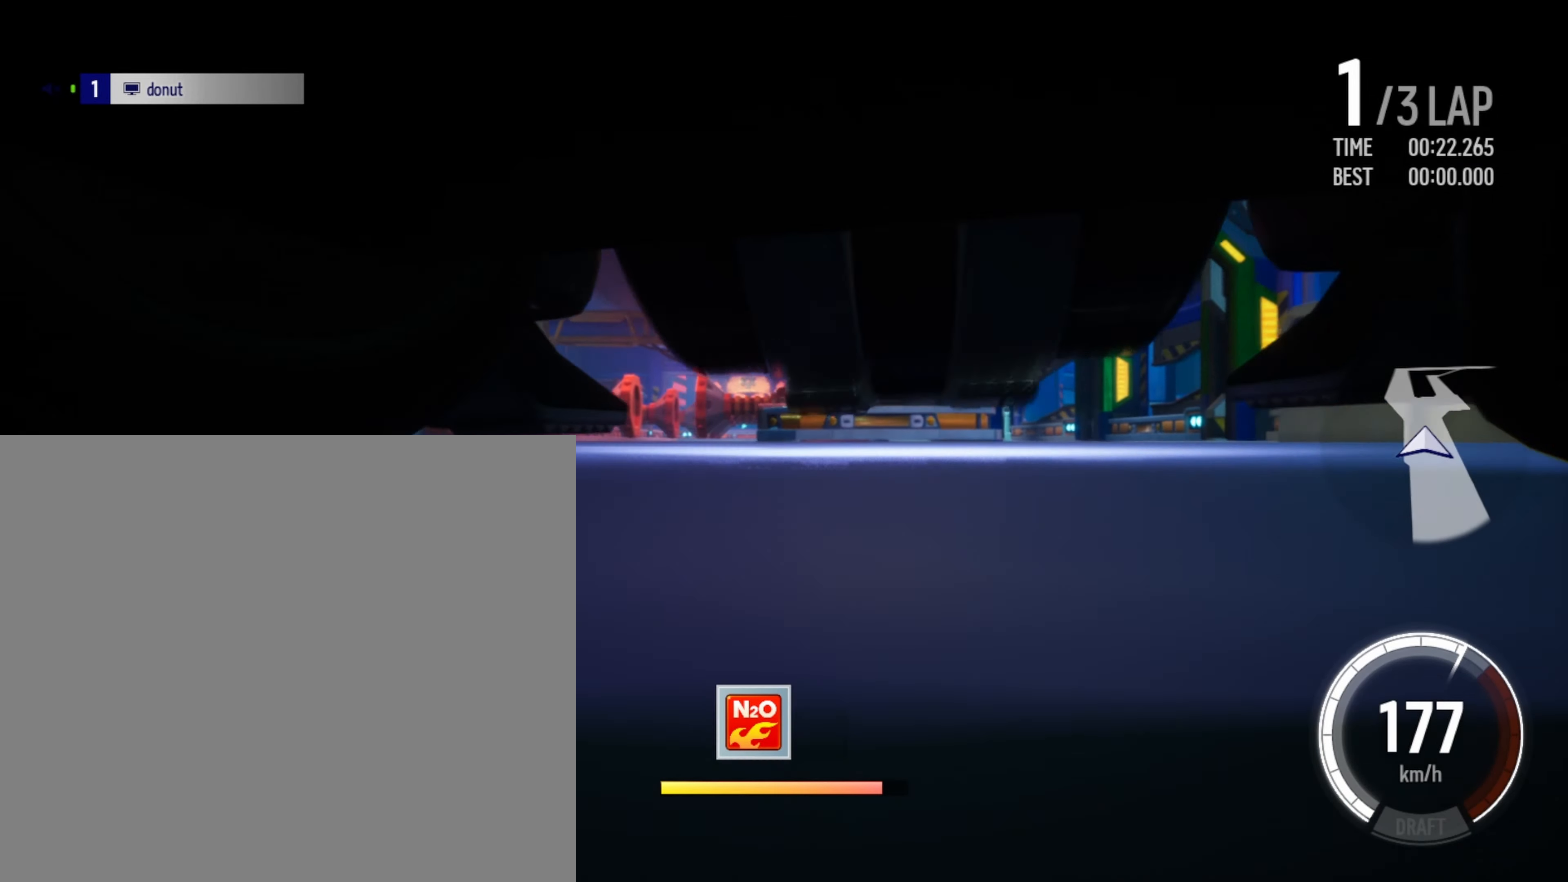
{"buttons": ["R2"], "left_stick": "center", "events": [[150, "left_stick", "center"], [250, "left_stick", "right"], [417, "left_stick", "center"]]}
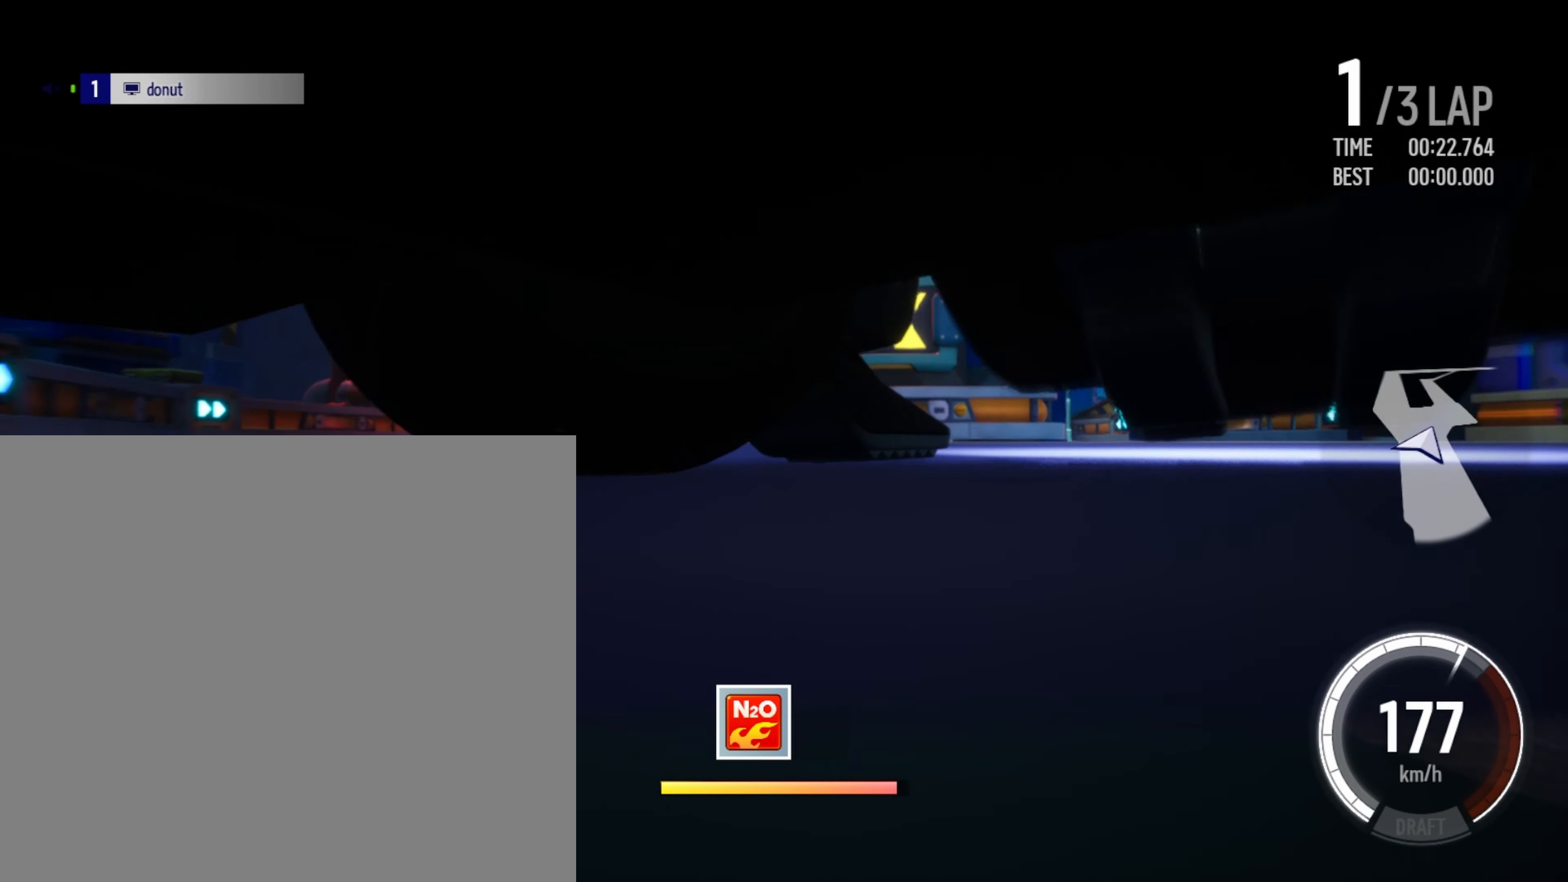
{"buttons": ["R2"], "left_stick": "center", "events": [[167, "left_stick", "right"], [317, "left_stick", "center"]]}
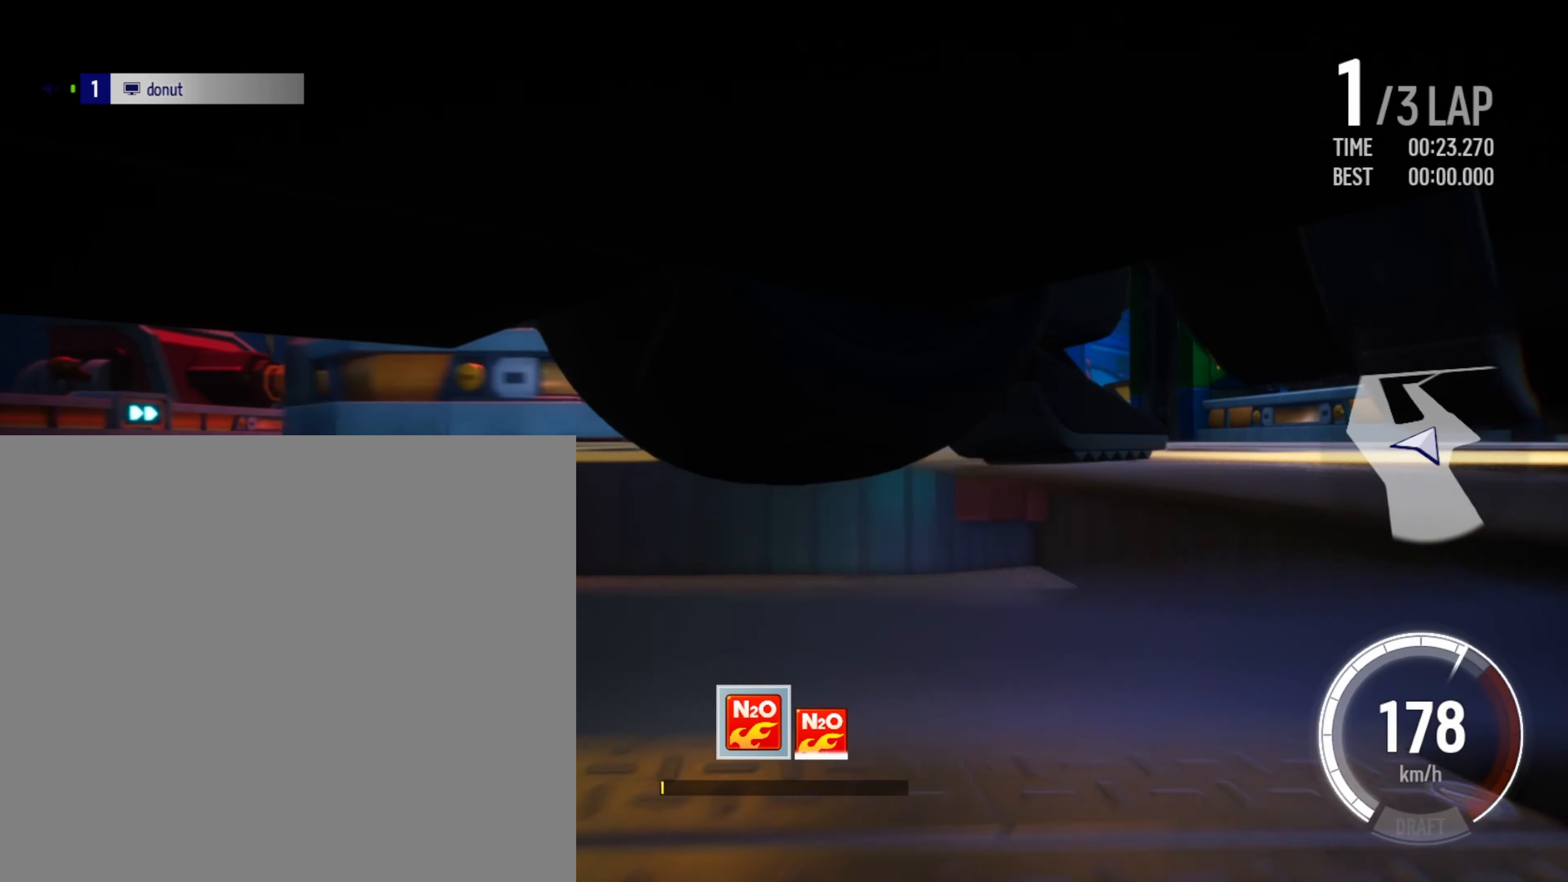
{"buttons": ["R2"], "left_stick": "center", "events": [[50, "left_stick", "left"], [350, "left_stick", "center"]]}
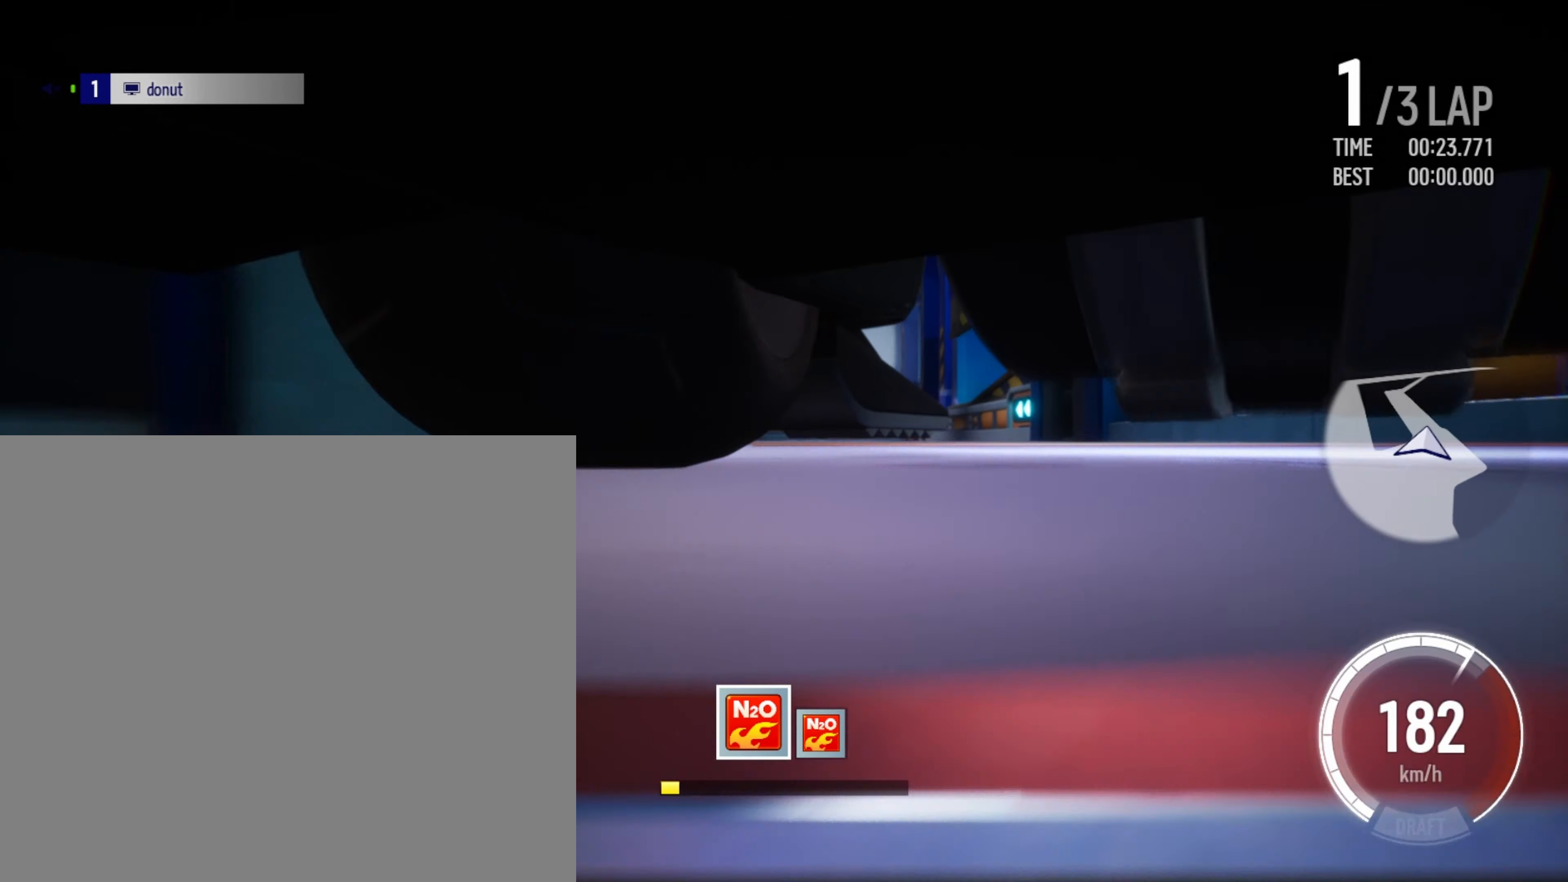
{"buttons": ["R2"], "left_stick": "center", "events": [[50, "left_stick", "left"], [484, "left_stick", "center"]]}
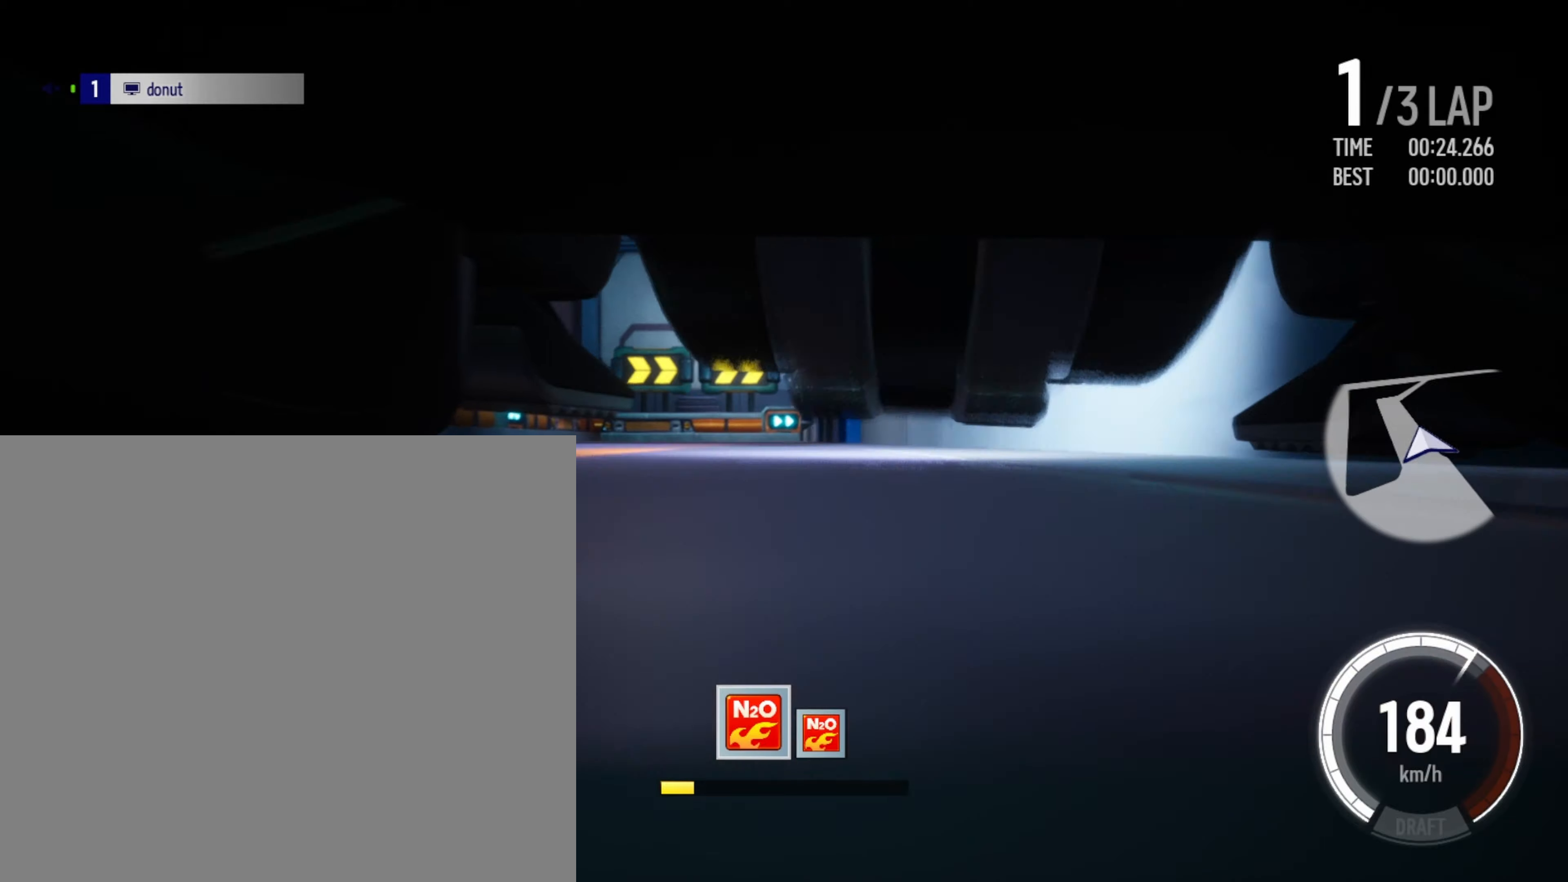
{"buttons": ["R2"], "left_stick": "up-right", "events": [[134, "left_stick", "left"], [250, "left_stick", "center"], [334, "left_stick", "up-right"]]}
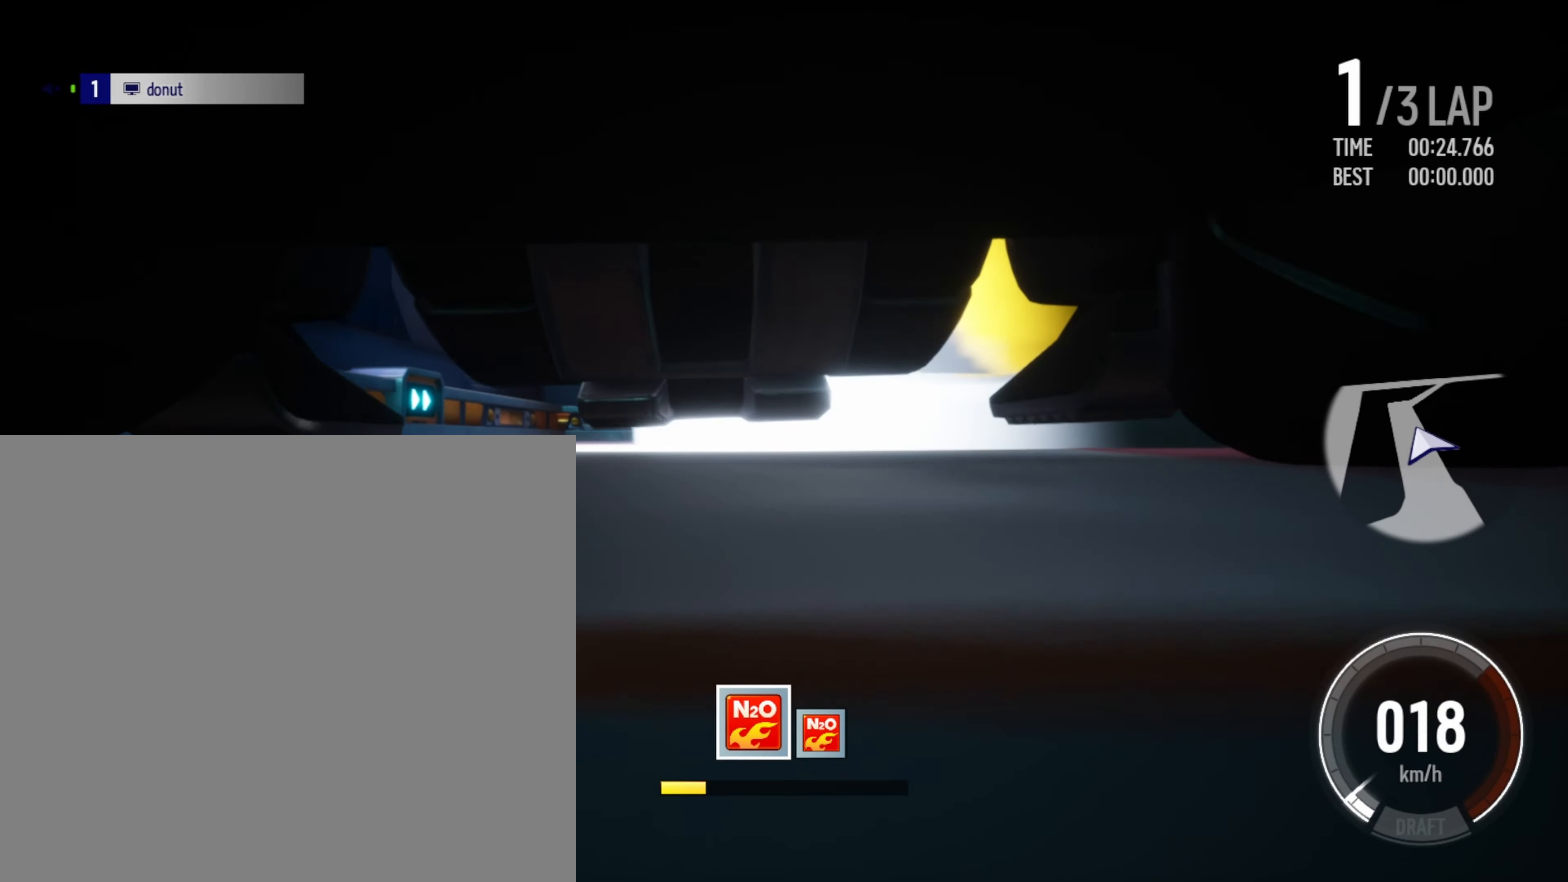
{"buttons": ["R2"], "left_stick": "left", "events": [[34, "X", "down"], [284, "X", "up"], [284, "left_stick", "center"], [400, "left_stick", "left"]]}
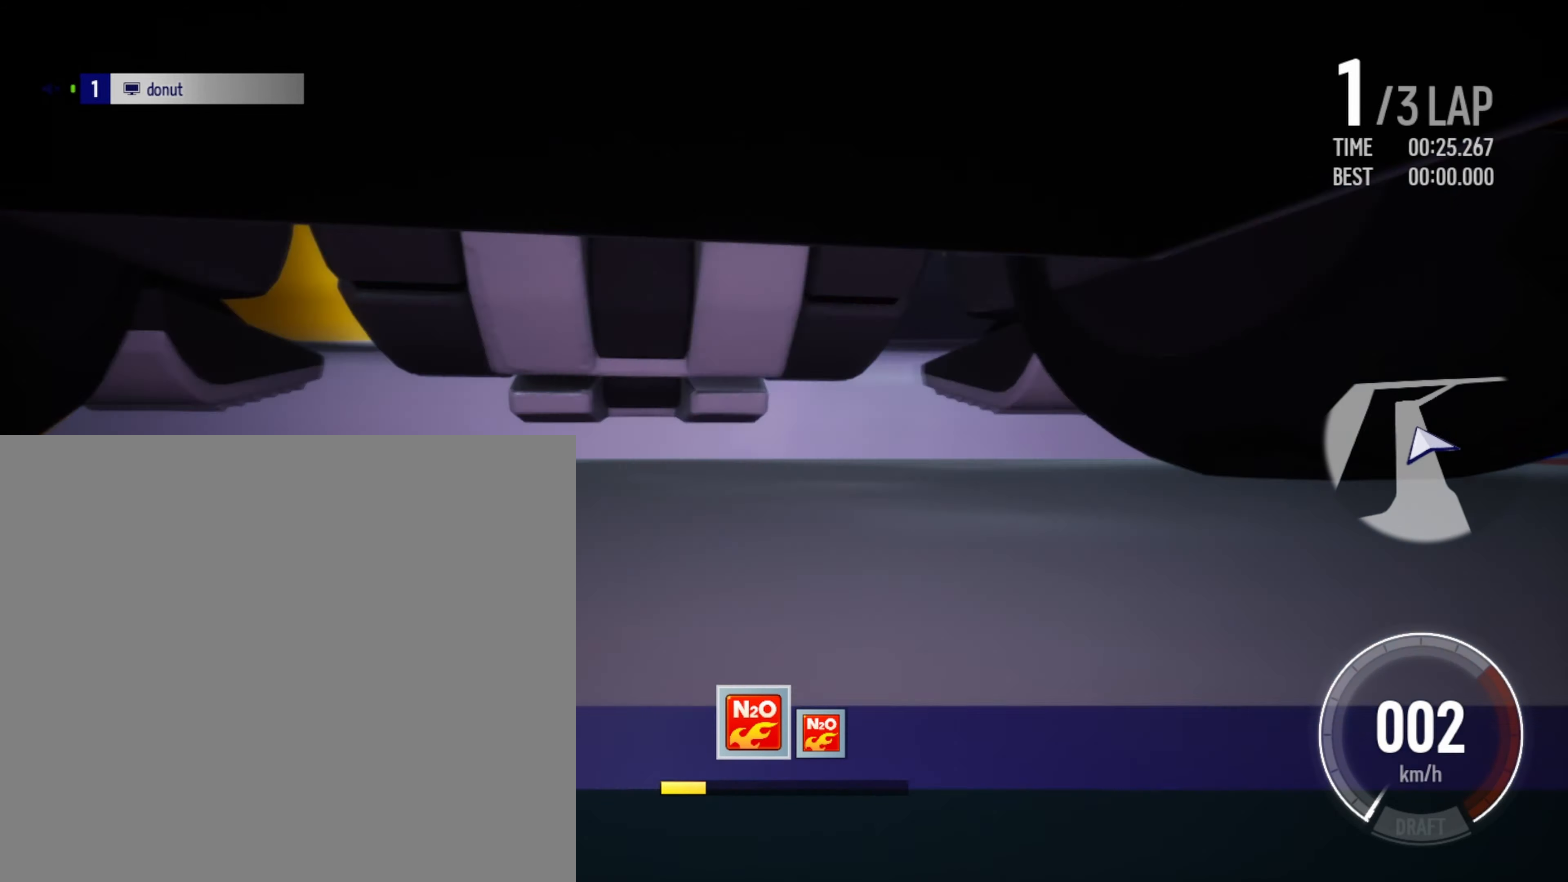
{"buttons": [], "left_stick": "left", "events": [[100, "left_stick", "center"], [400, "left_stick", "left"], [500, "R2", "up"]]}
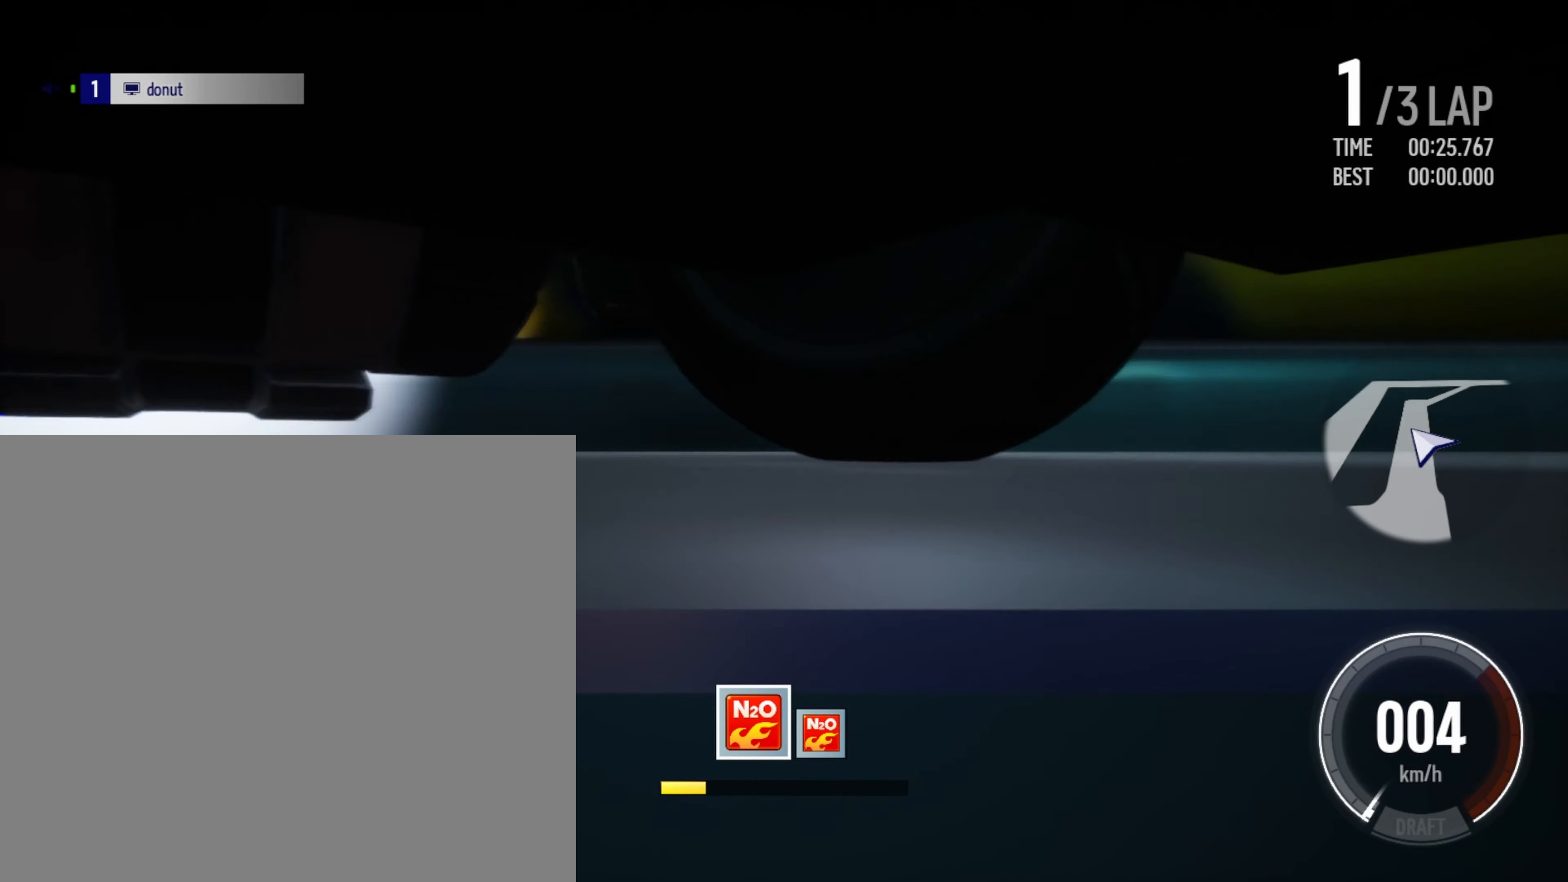
{"buttons": ["L2"], "left_stick": "center", "events": [[34, "left_stick", "center"], [50, "L2", "down"]]}
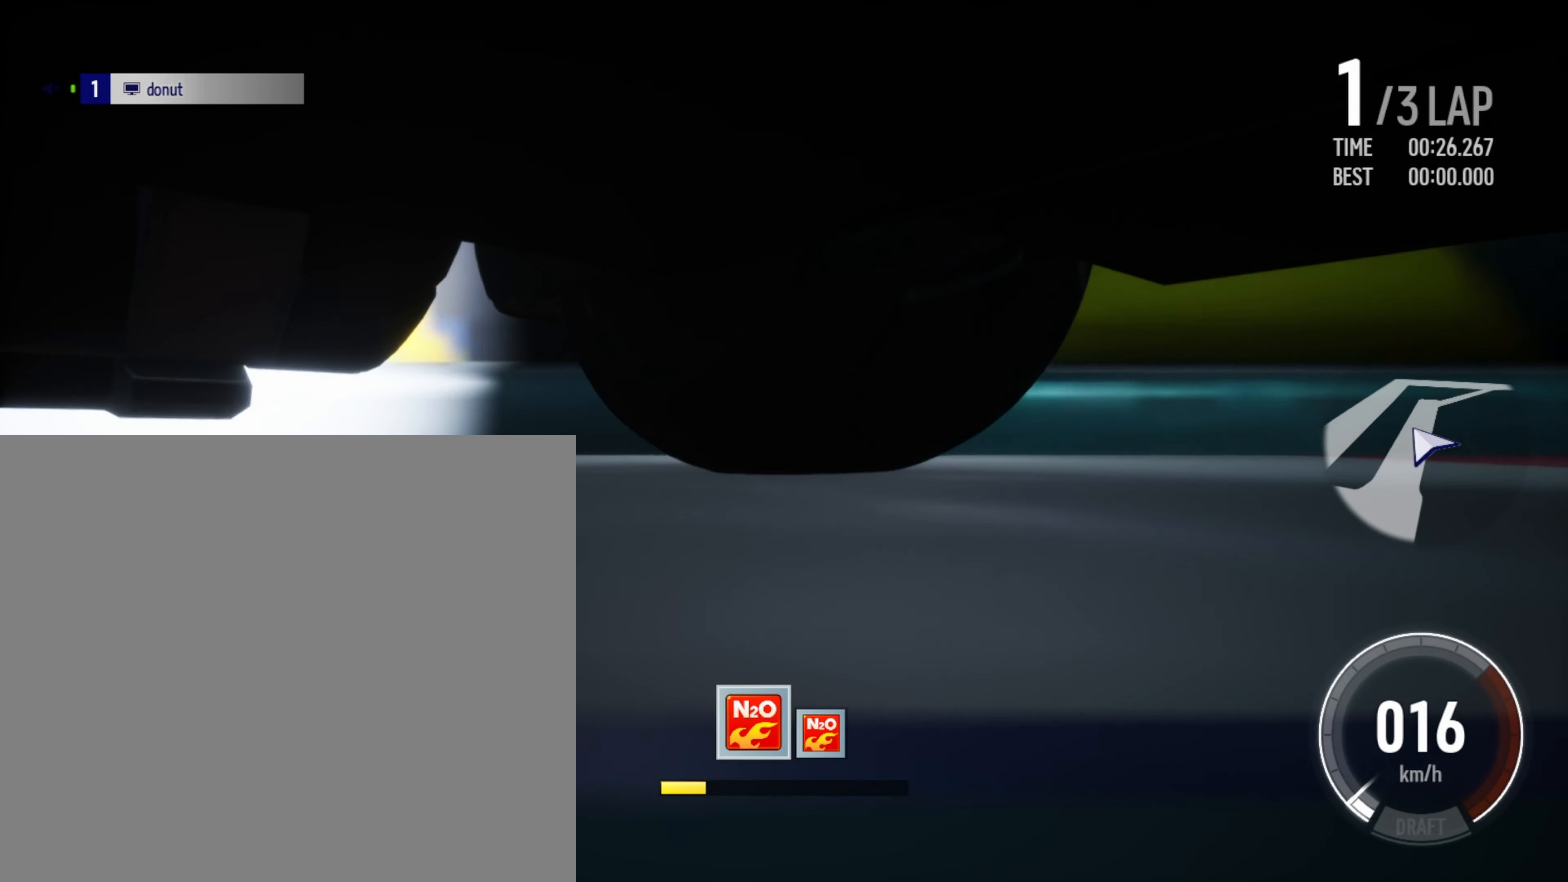
{"buttons": ["L2"], "left_stick": "left", "events": [[184, "left_stick", "left"]]}
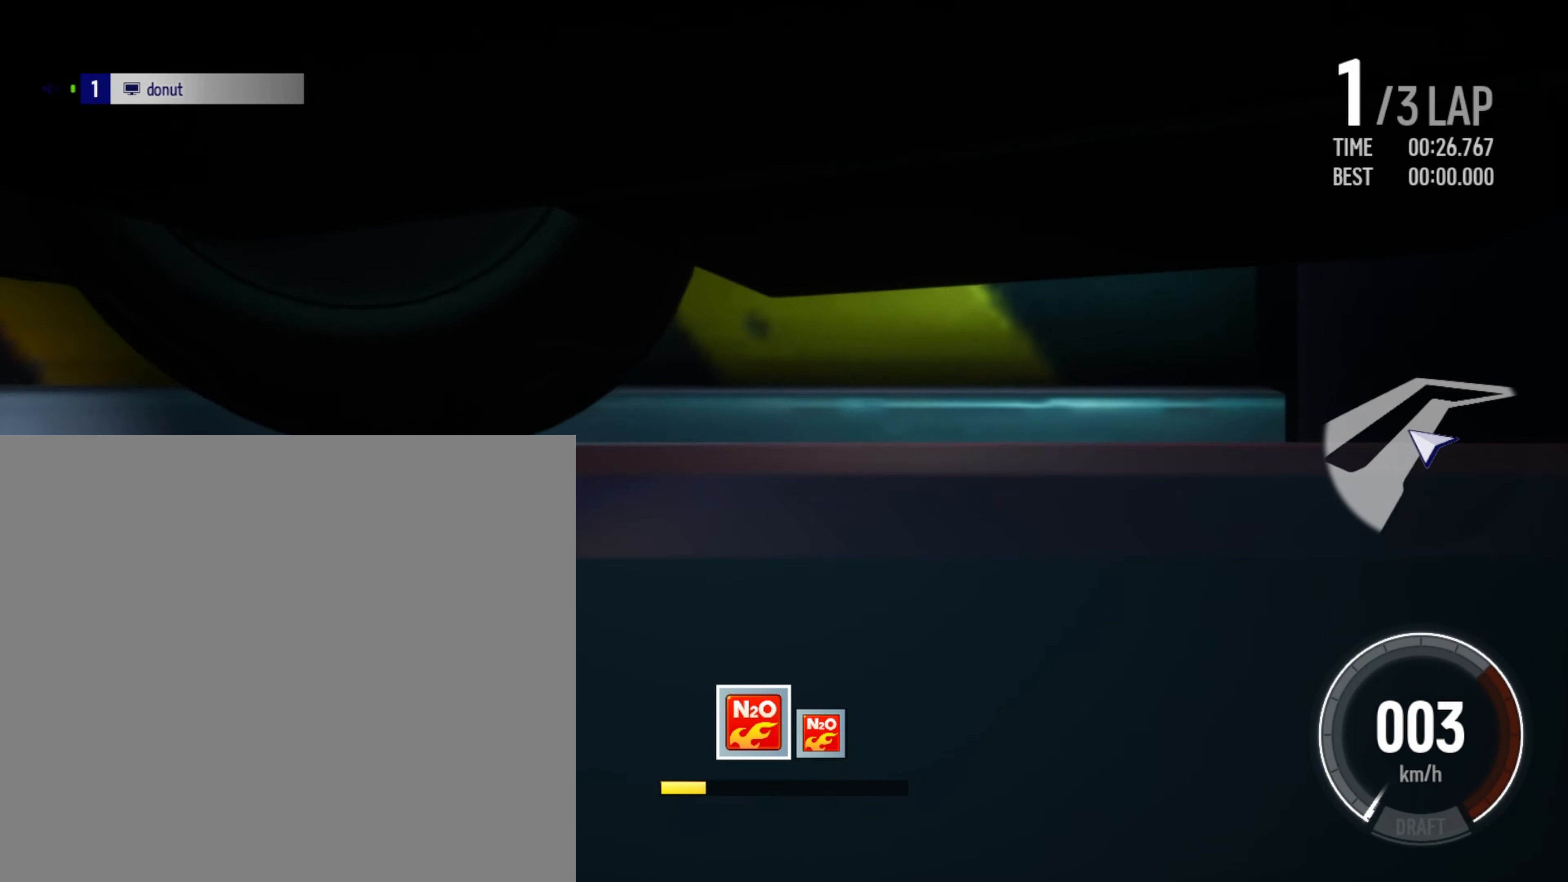
{"buttons": ["R2"], "left_stick": "center"}
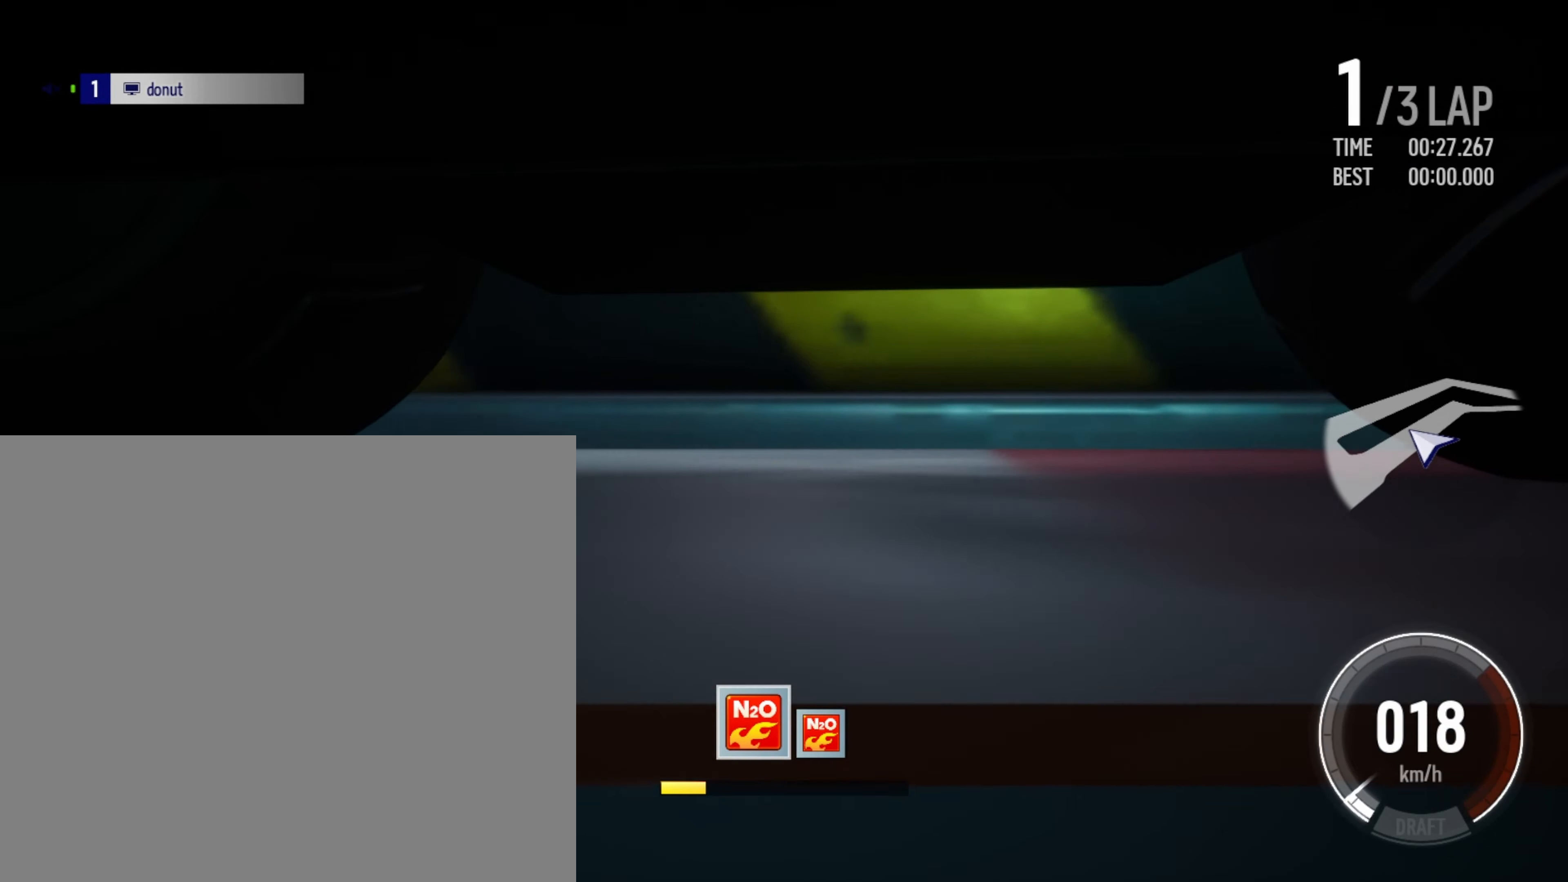
{"buttons": ["R2"], "left_stick": "center", "events": [[134, "left_stick", "left"], [500, "left_stick", "center"]]}
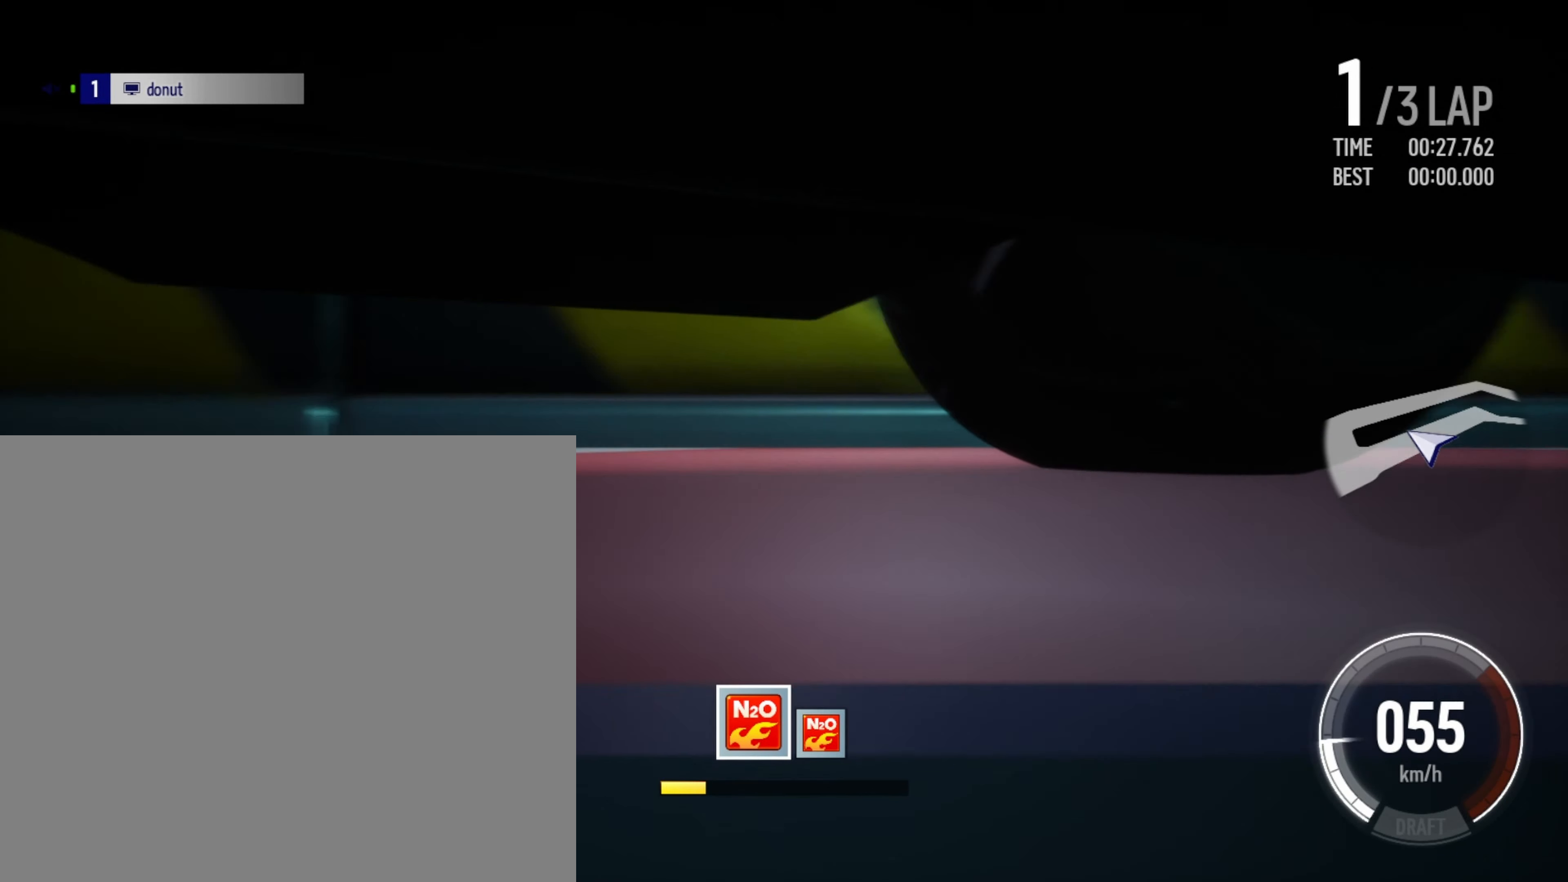
{"buttons": ["R2"], "left_stick": "up-right", "events": [[50, "left_stick", "up-right"]]}
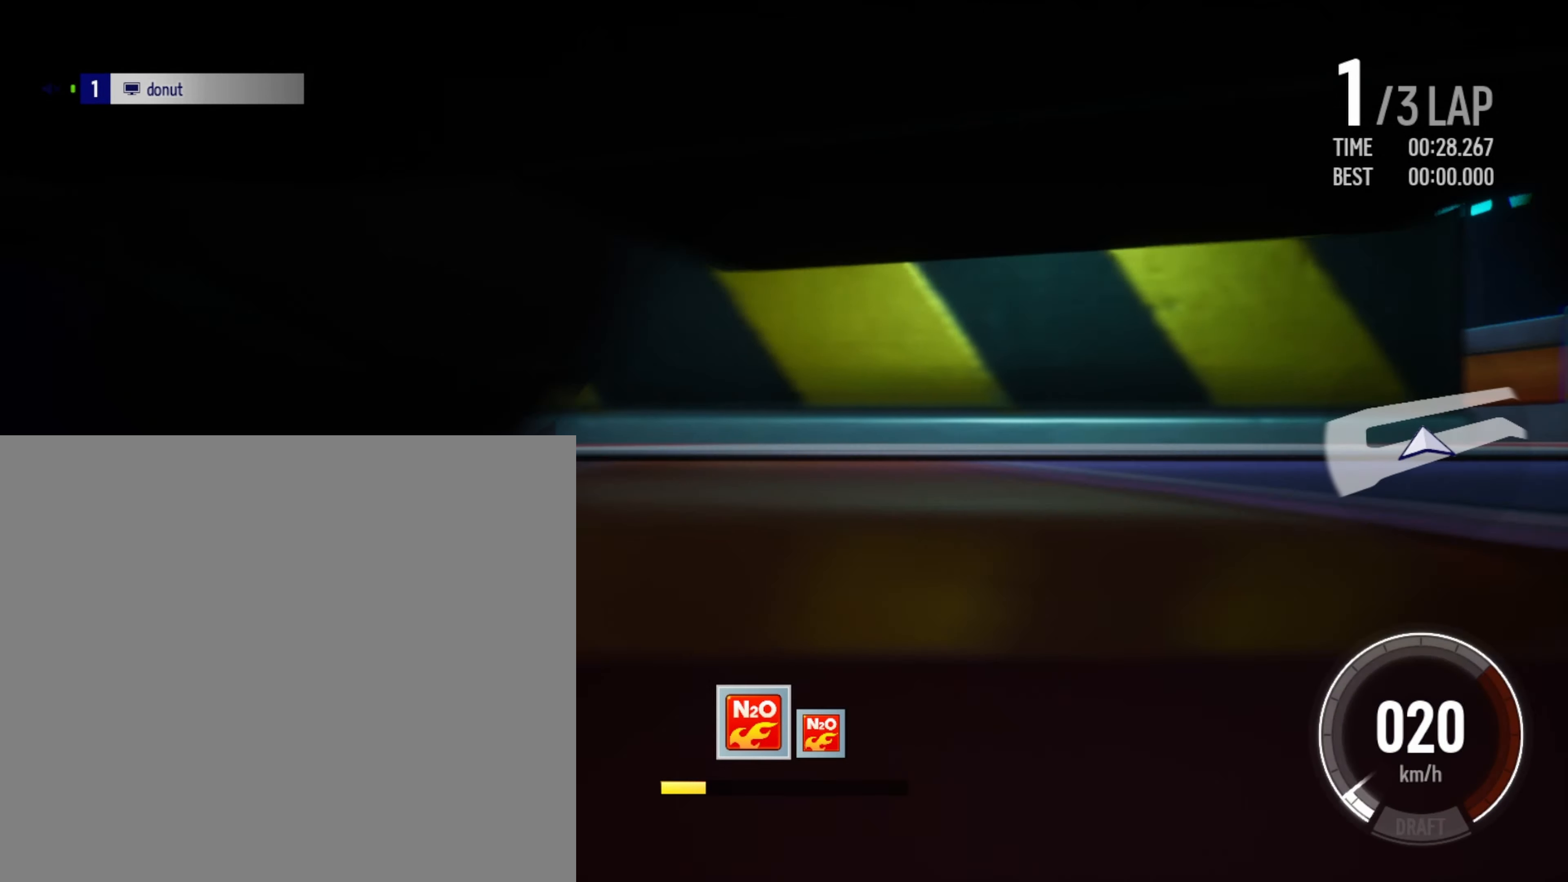
{"buttons": ["R2"], "left_stick": "right", "events": [[200, "X", "down"], [300, "X", "up"], [500, "left_stick", "right"]]}
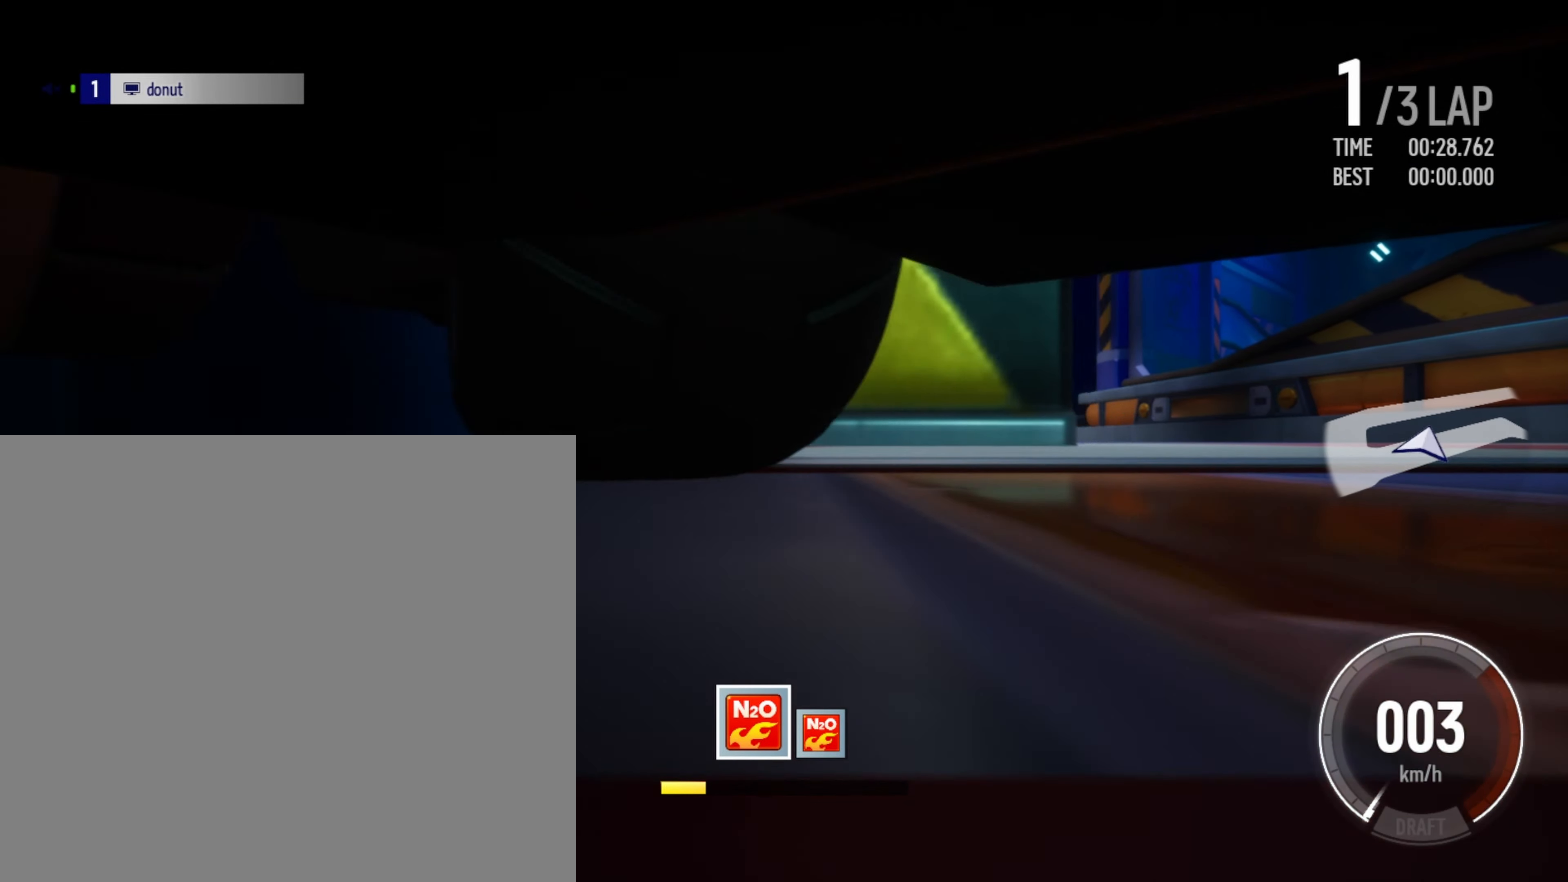
{"buttons": ["L2"], "left_stick": "down-left", "events": [[350, "left_stick", "down-left"], [400, "R2", "up"], [417, "L2", "down"]]}
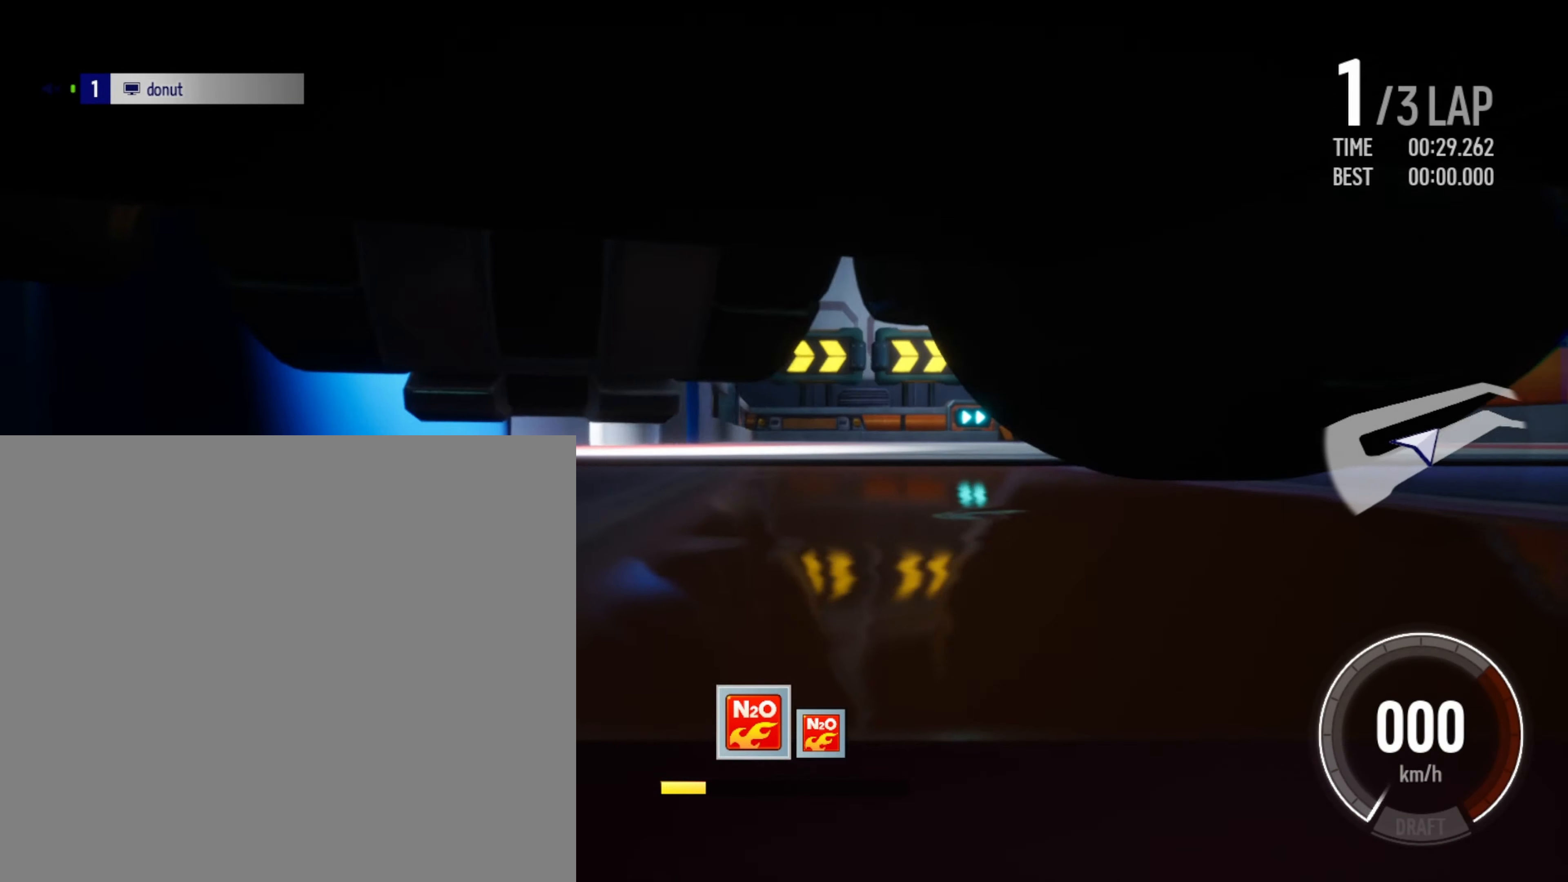
{"buttons": ["L2"], "left_stick": "down-left", "events": []}
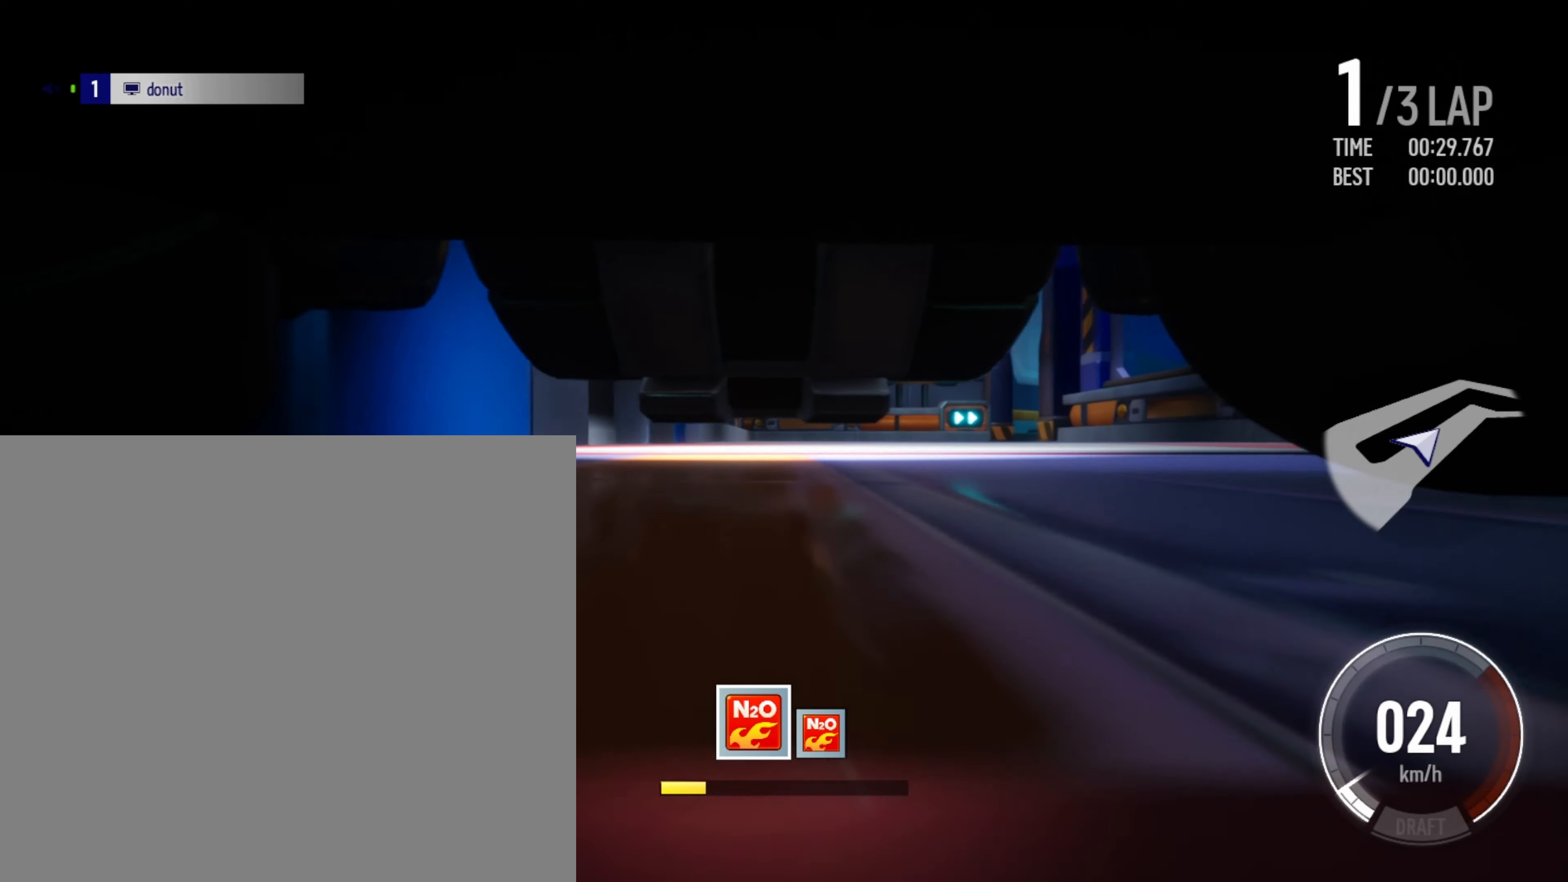
{"buttons": ["R2"], "left_stick": "center", "events": [[183, "R2", "down"], [266, "left_stick", "center"], [283, "L2", "up"]]}
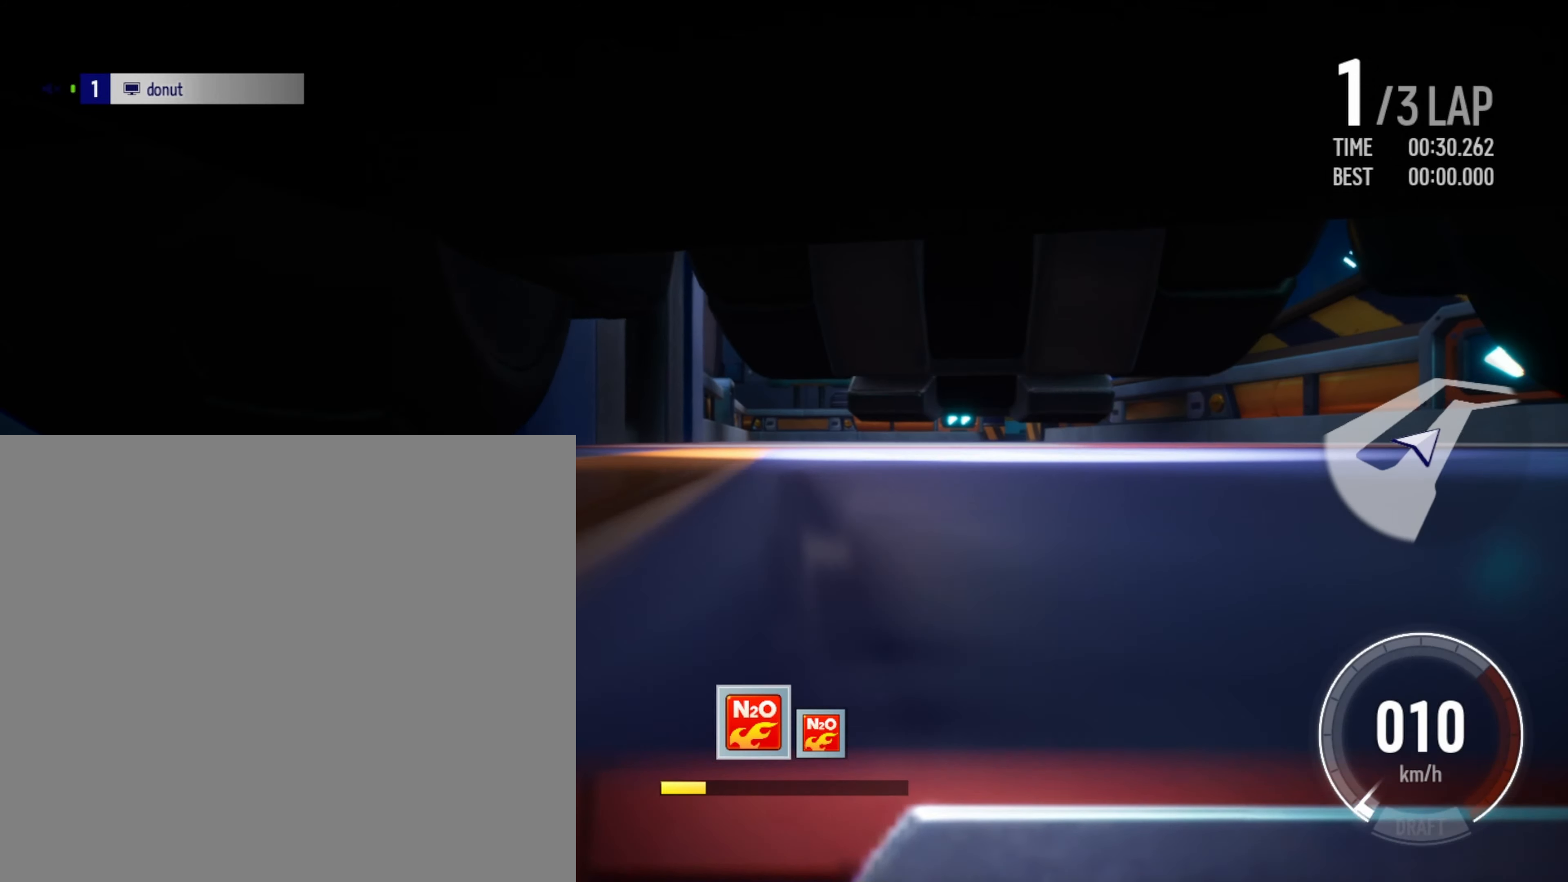
{"buttons": ["R2"], "left_stick": "left", "events": [[66, "A", "down"], [200, "A", "up"], [483, "left_stick", "left"]]}
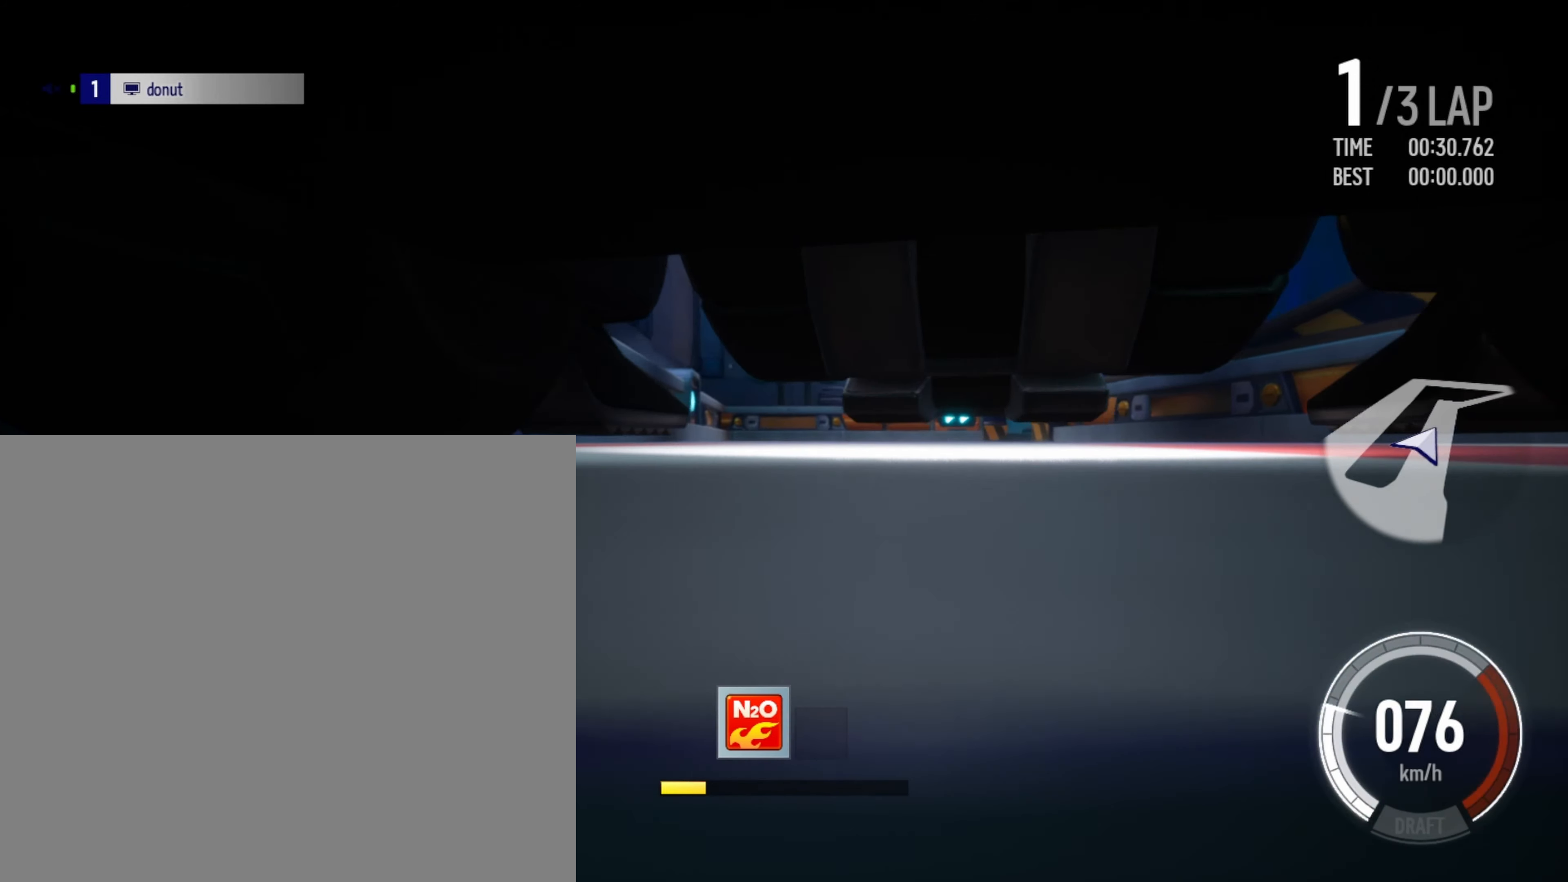
{"buttons": ["R2"], "left_stick": "right", "events": [[66, "left_stick", "center"], [483, "left_stick", "right"]]}
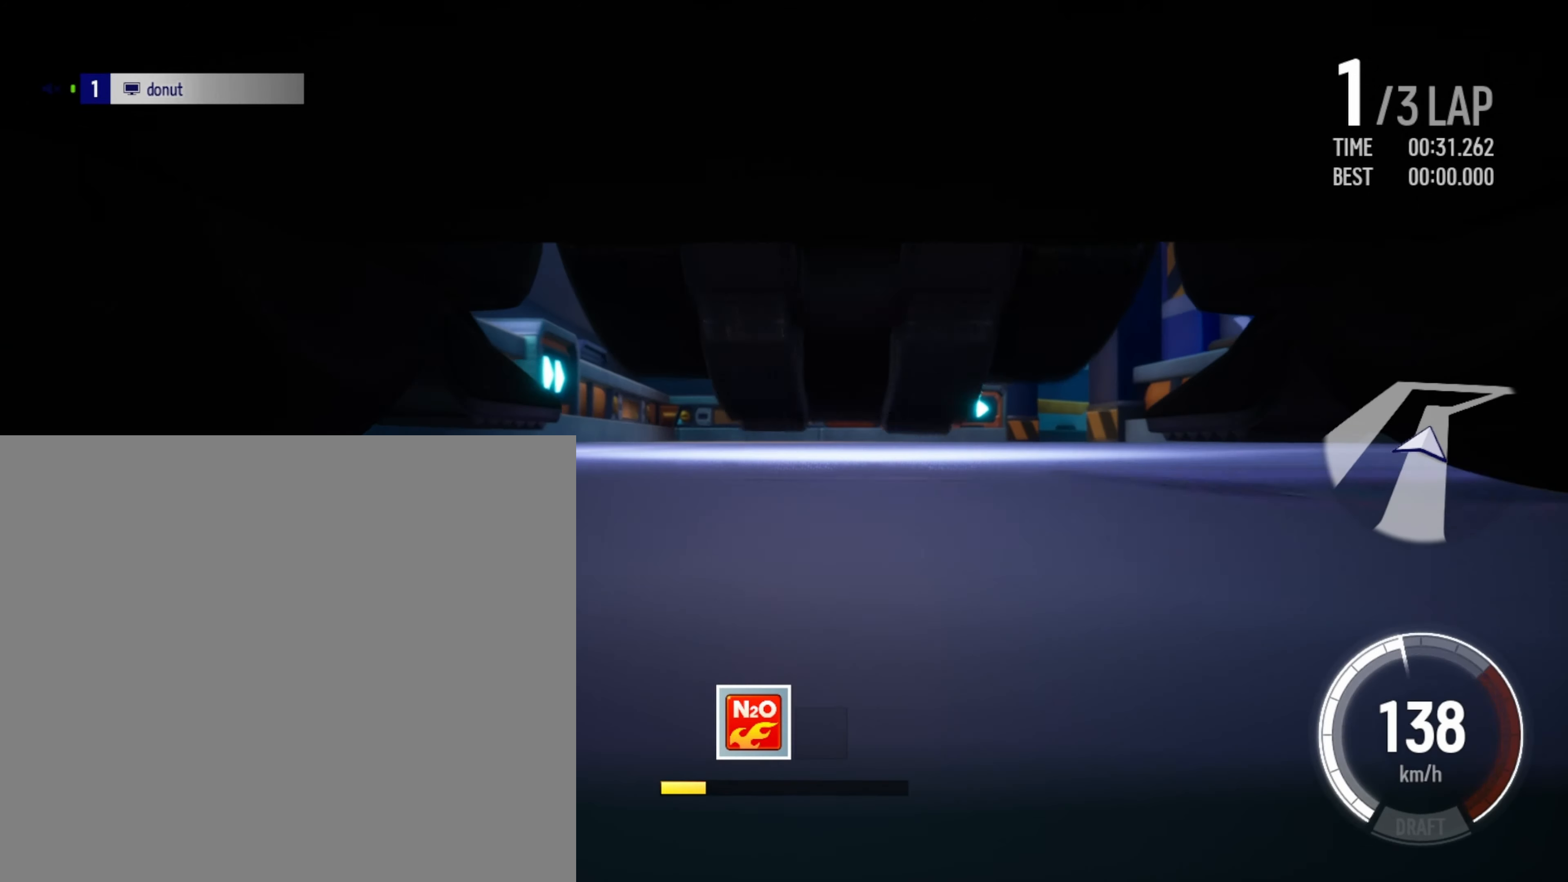
{"buttons": ["R2"], "left_stick": "center", "events": [[116, "X", "down"], [283, "left_stick", "center"], [300, "X", "up"]]}
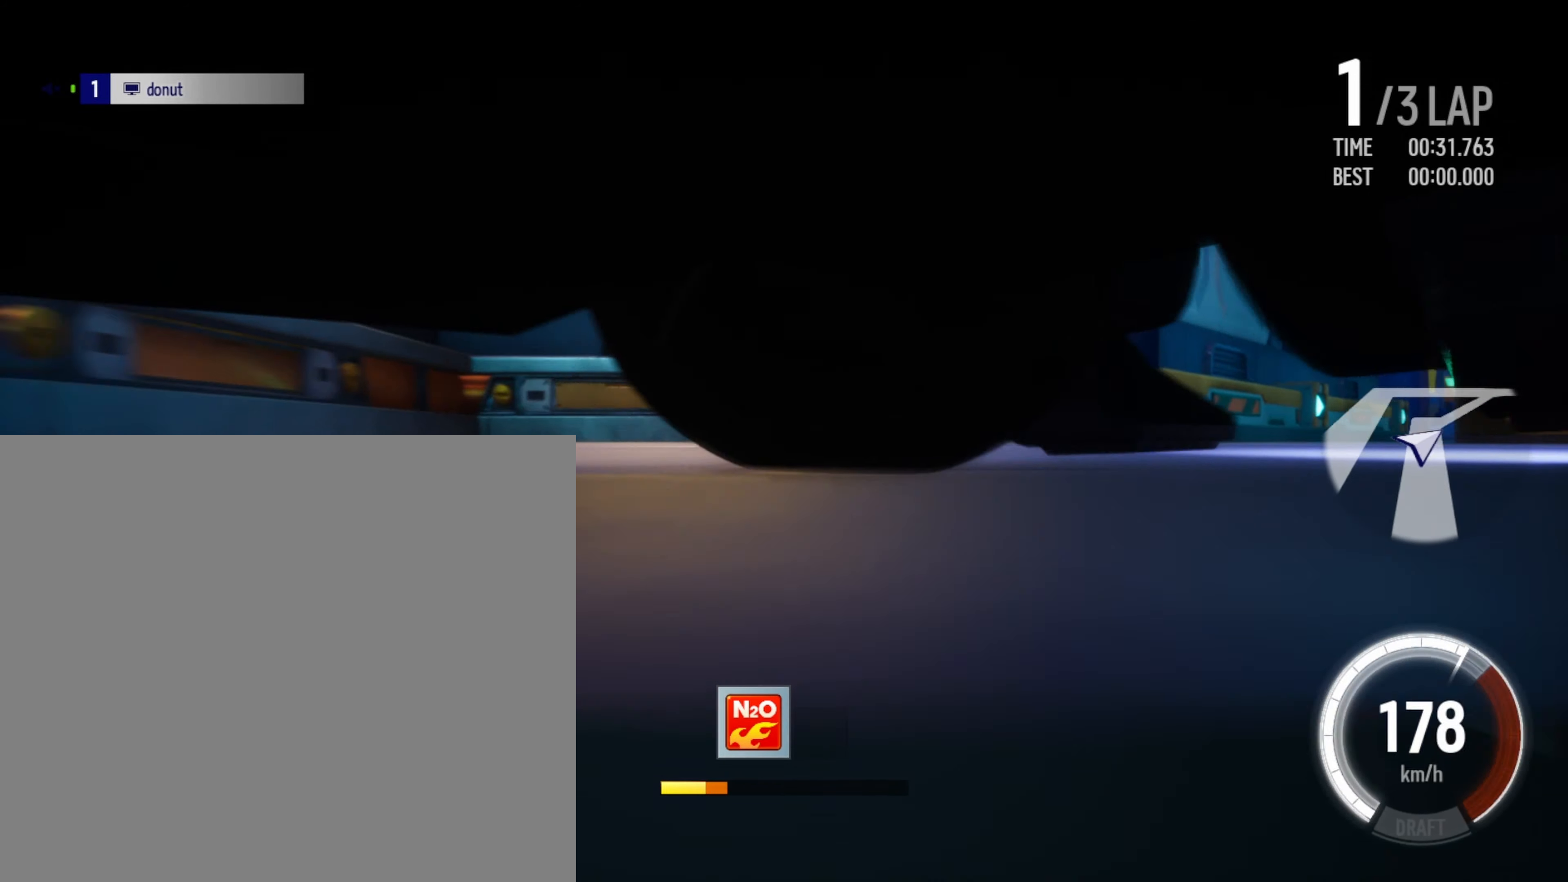
{"buttons": ["R2"], "left_stick": "center", "events": [[250, "left_stick", "left"], [416, "left_stick", "center"]]}